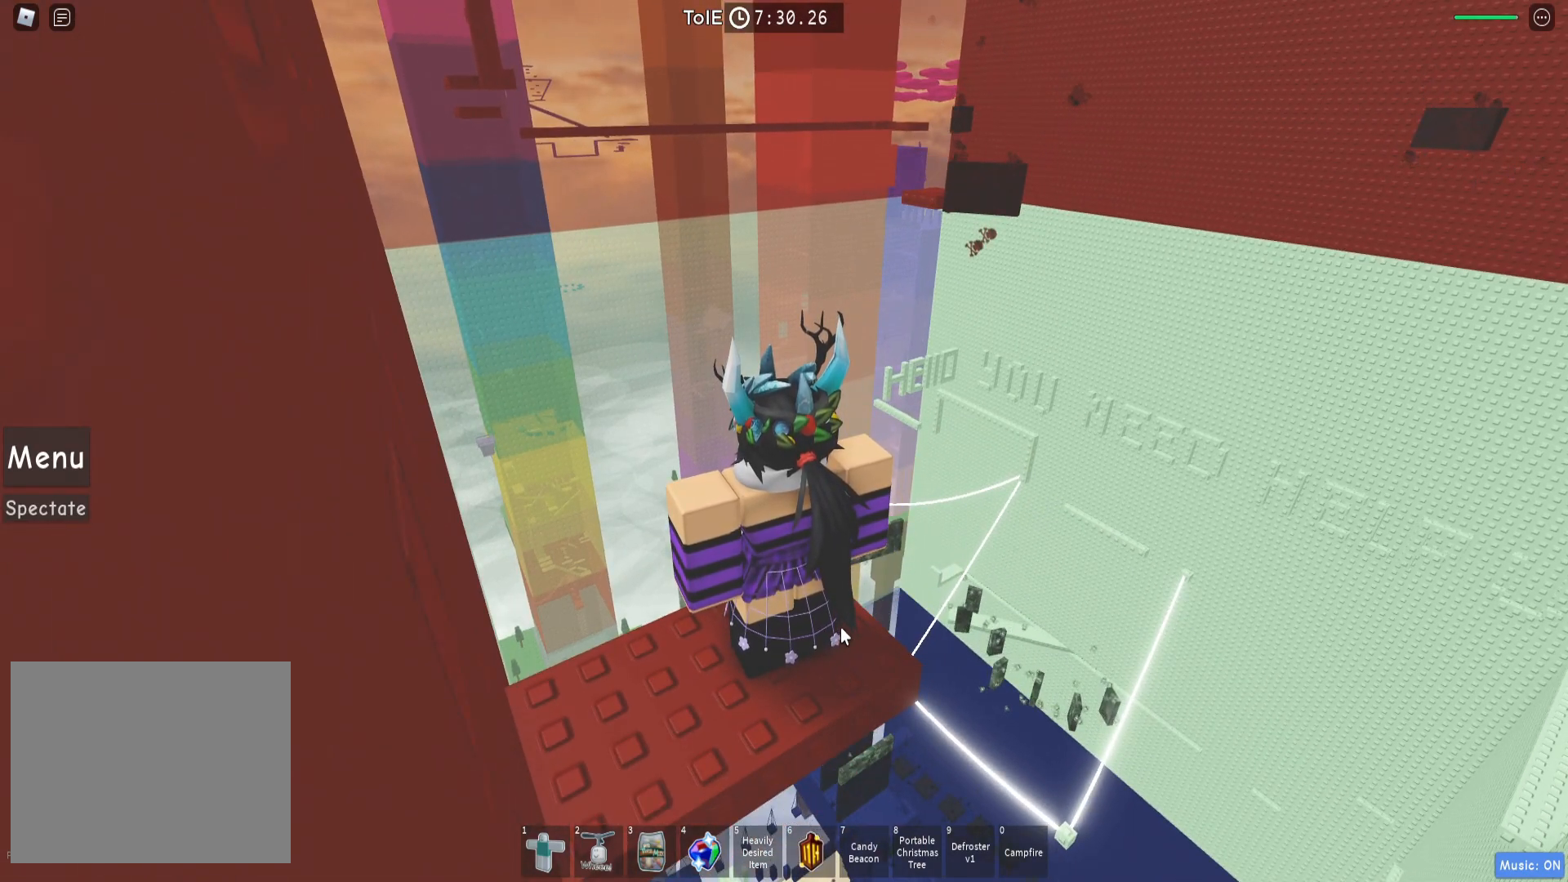
Gameplay with keyboard; each line is a JSON object with the keys held at the frame after it. "events" lists presses ("down") and releases ("up") of "a", "ctrl", "d", "e", "q", "s", "shift", "space" and "w" between this image and that frame as [ms after this image, input, new state], when the widget could be followed in between. No other keys are recorded. Mouse input is not recorded.
{"keys": [], "events": [[250, "shift", "down"], [350, "shift", "up"]]}
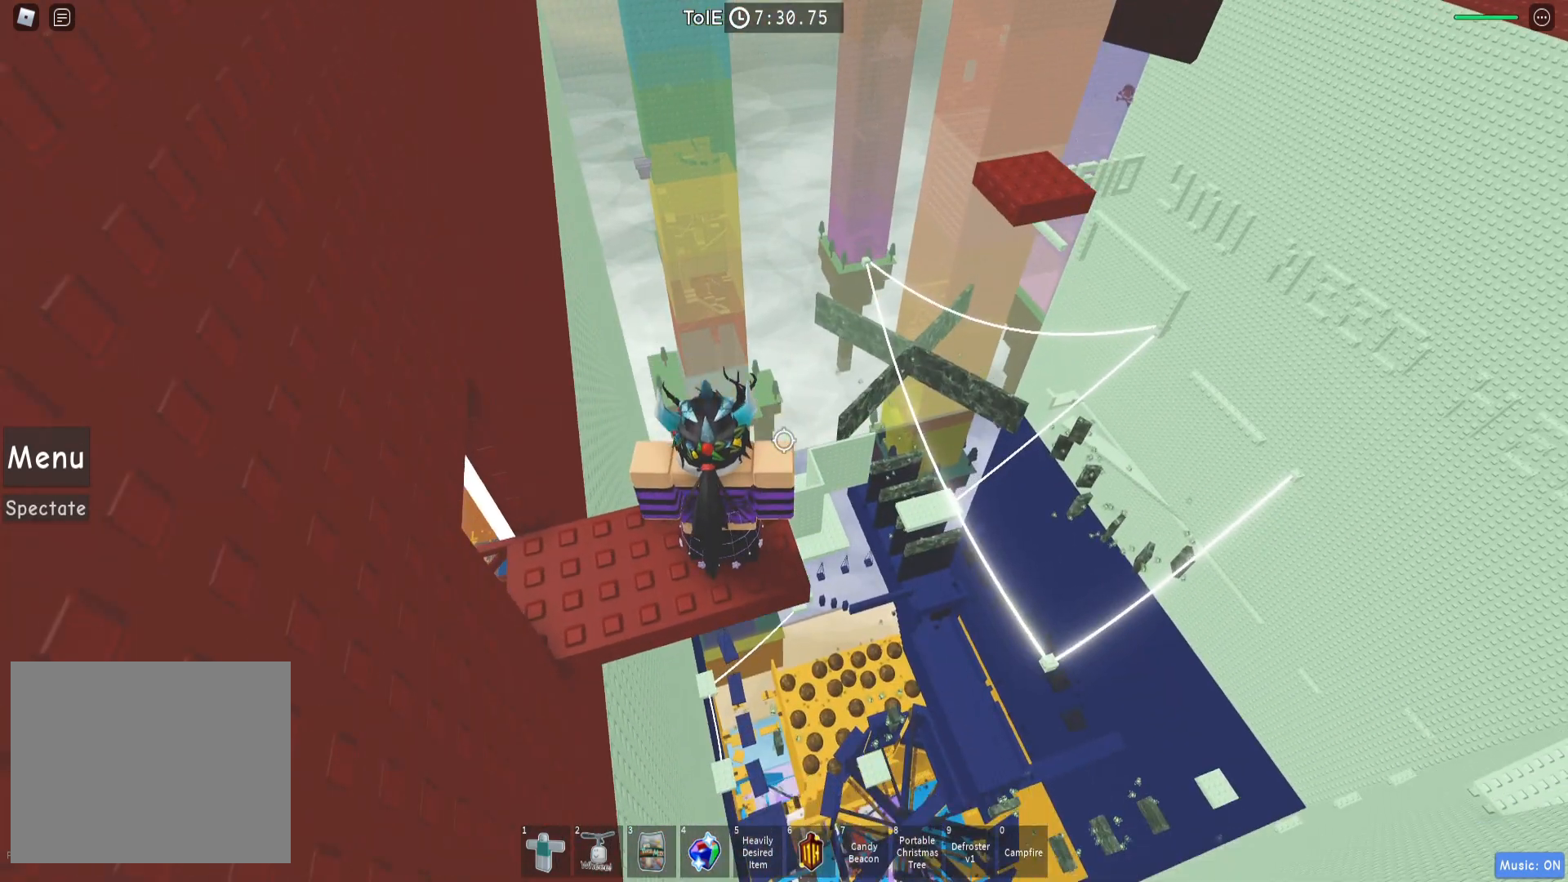
{"keys": ["d", "space", "w"], "events": [[433, "d", "down"], [450, "w", "down"], [500, "space", "down"]]}
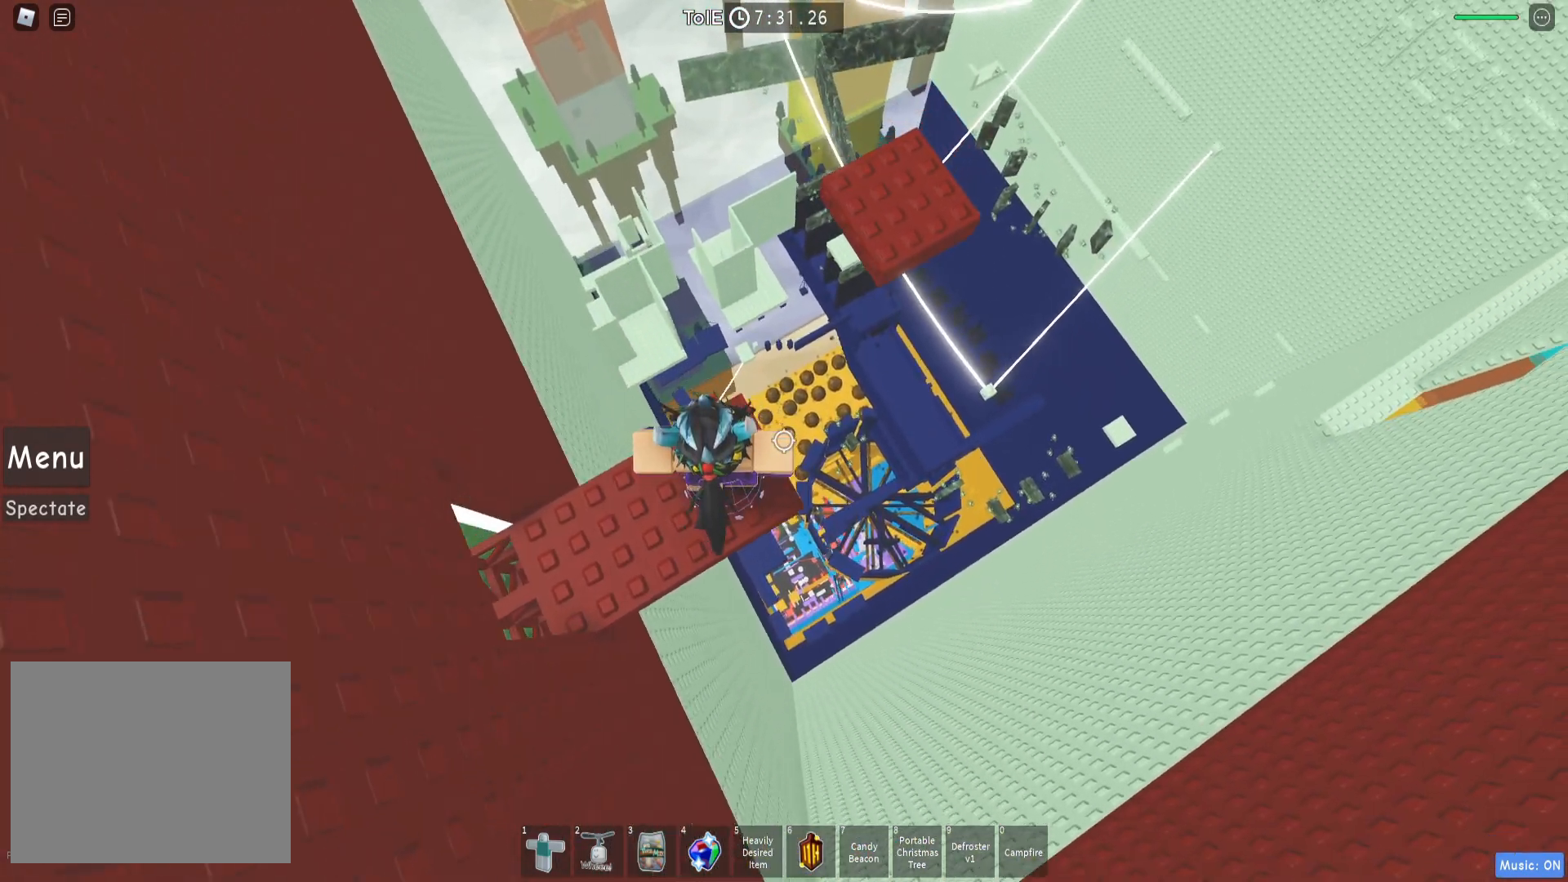
{"keys": [], "events": [[150, "space", "up"], [183, "d", "up"], [200, "w", "up"], [367, "w", "down"], [467, "w", "up"]]}
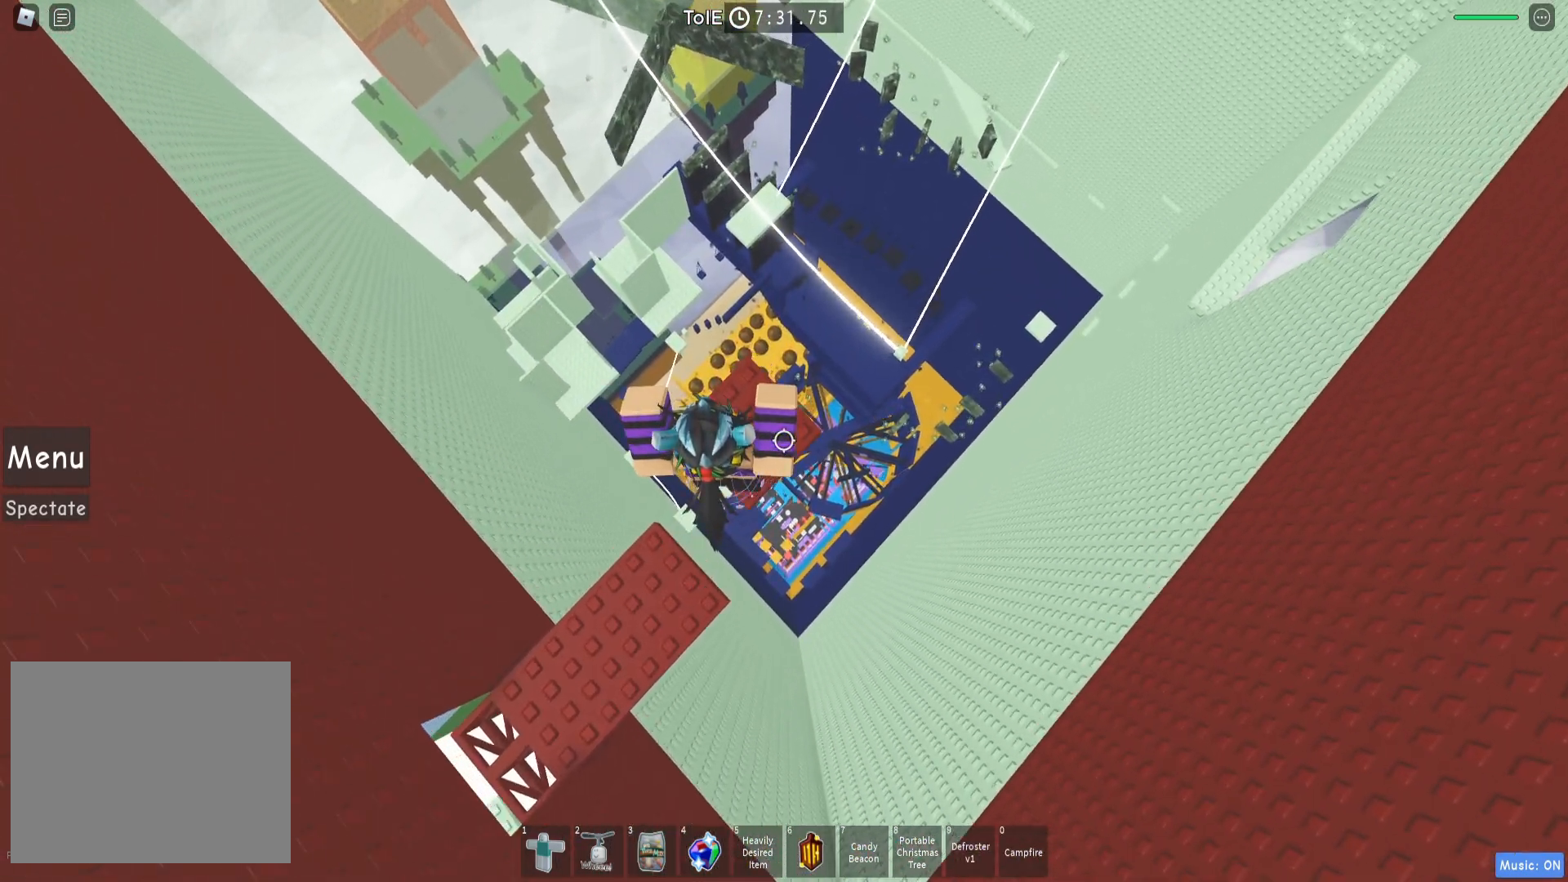
{"keys": [], "events": [[367, "shift", "down"], [467, "shift", "up"]]}
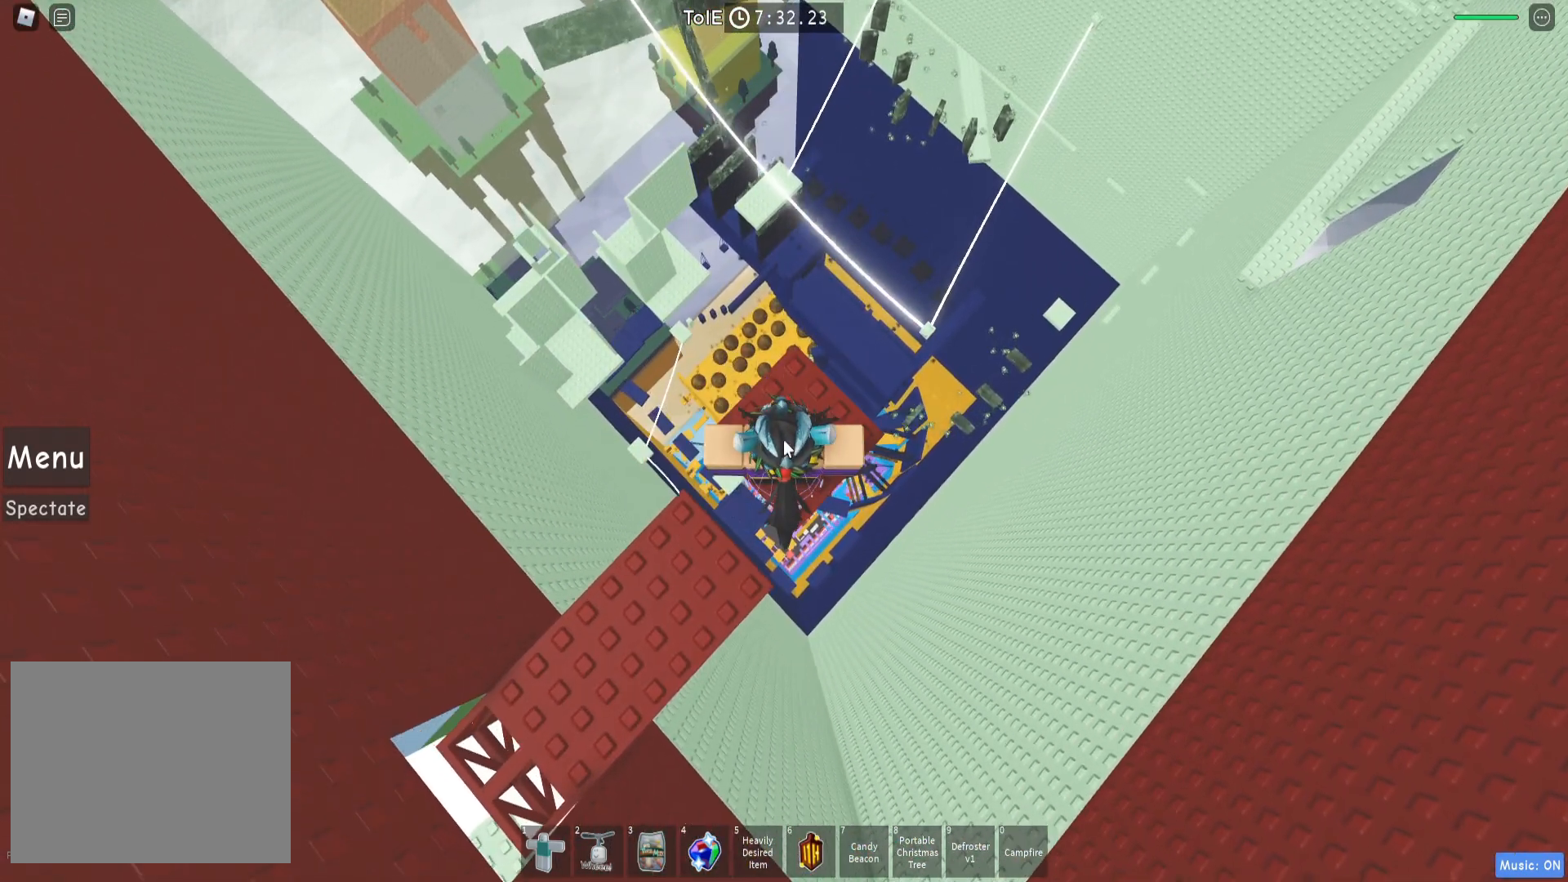
{"keys": [], "events": [[83, "w", "down"], [100, "d", "down"], [133, "d", "up"], [150, "w", "up"]]}
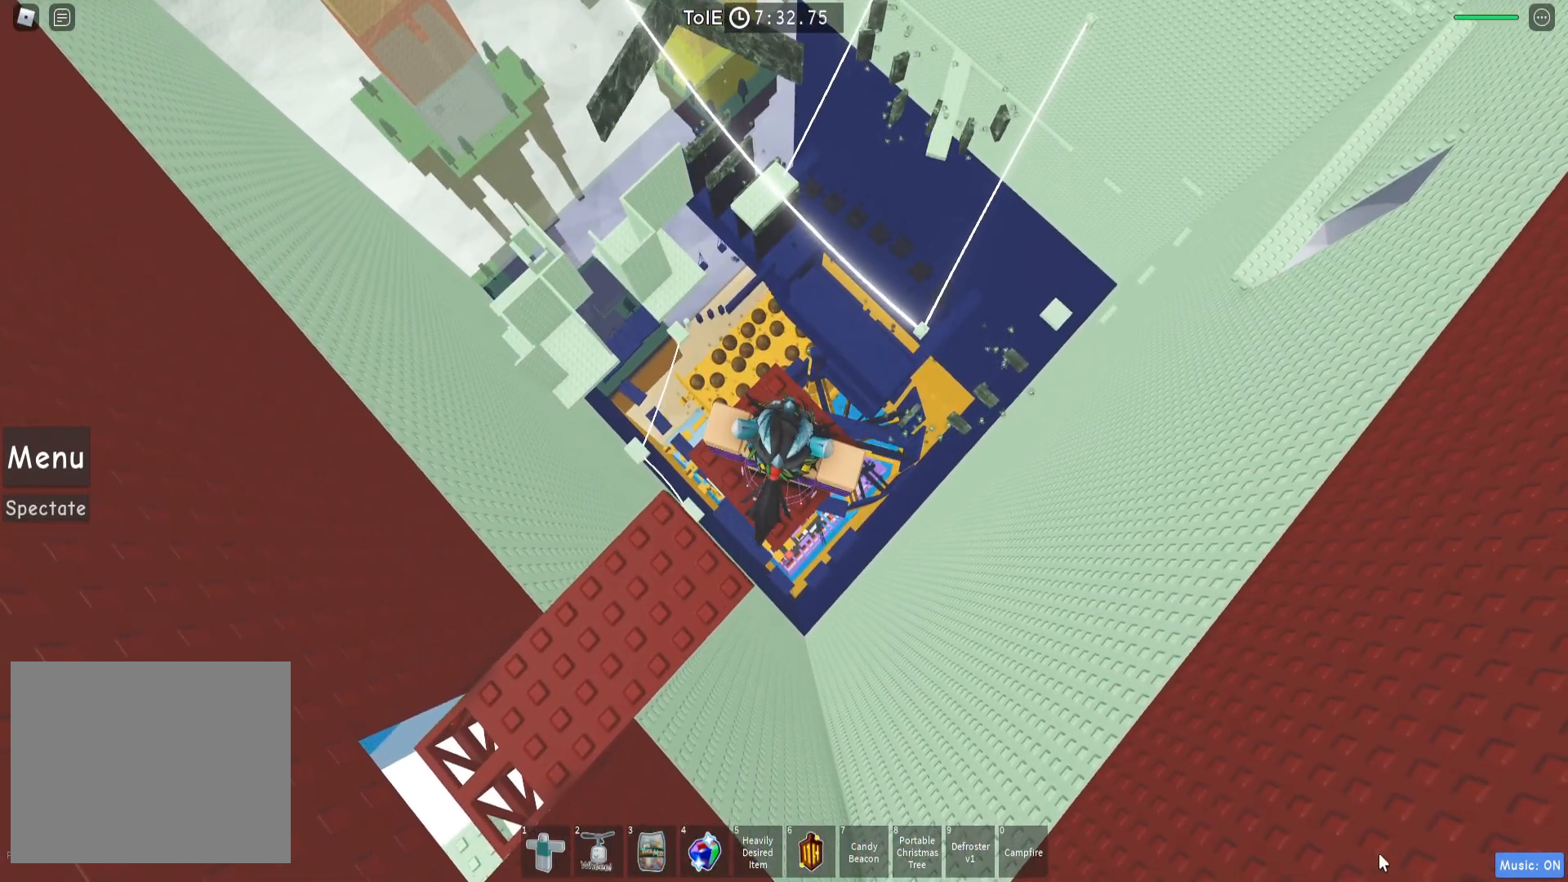
{"keys": [], "events": []}
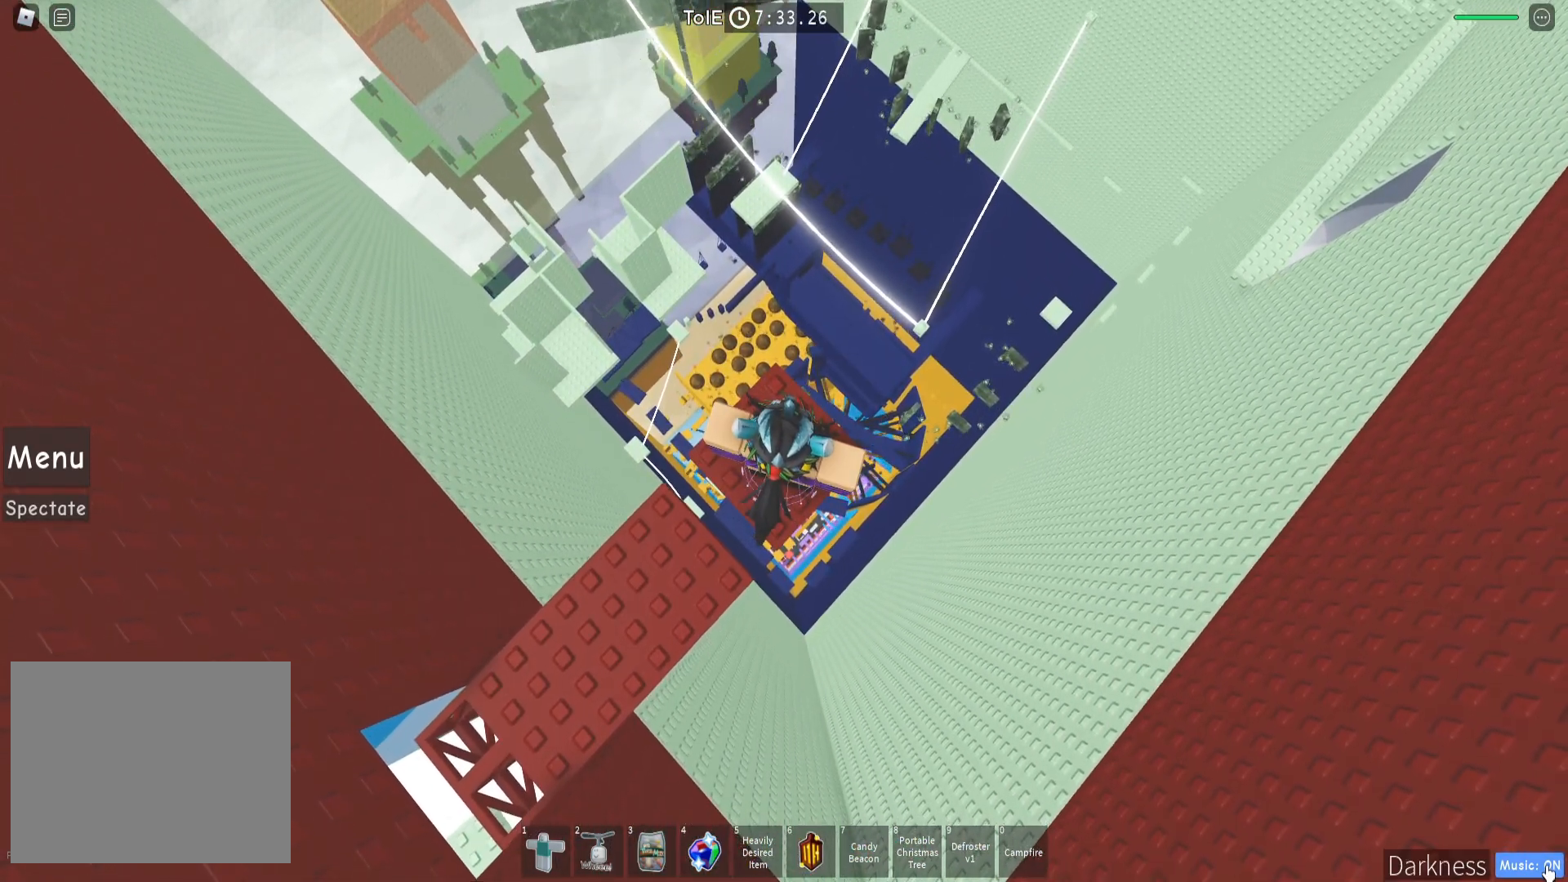
{"keys": [], "events": []}
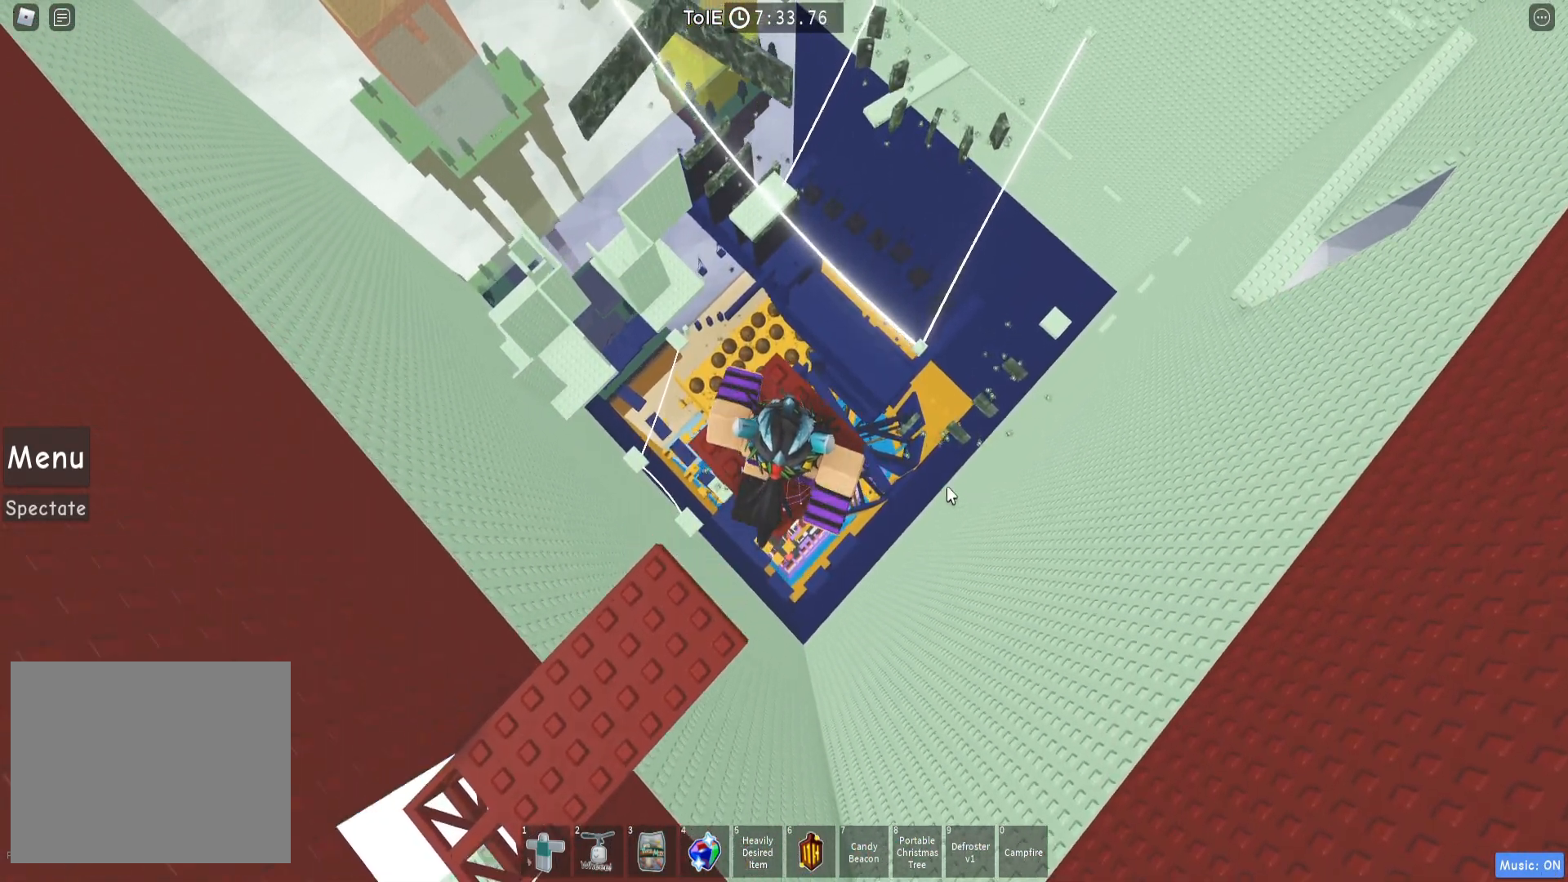
{"keys": [], "events": []}
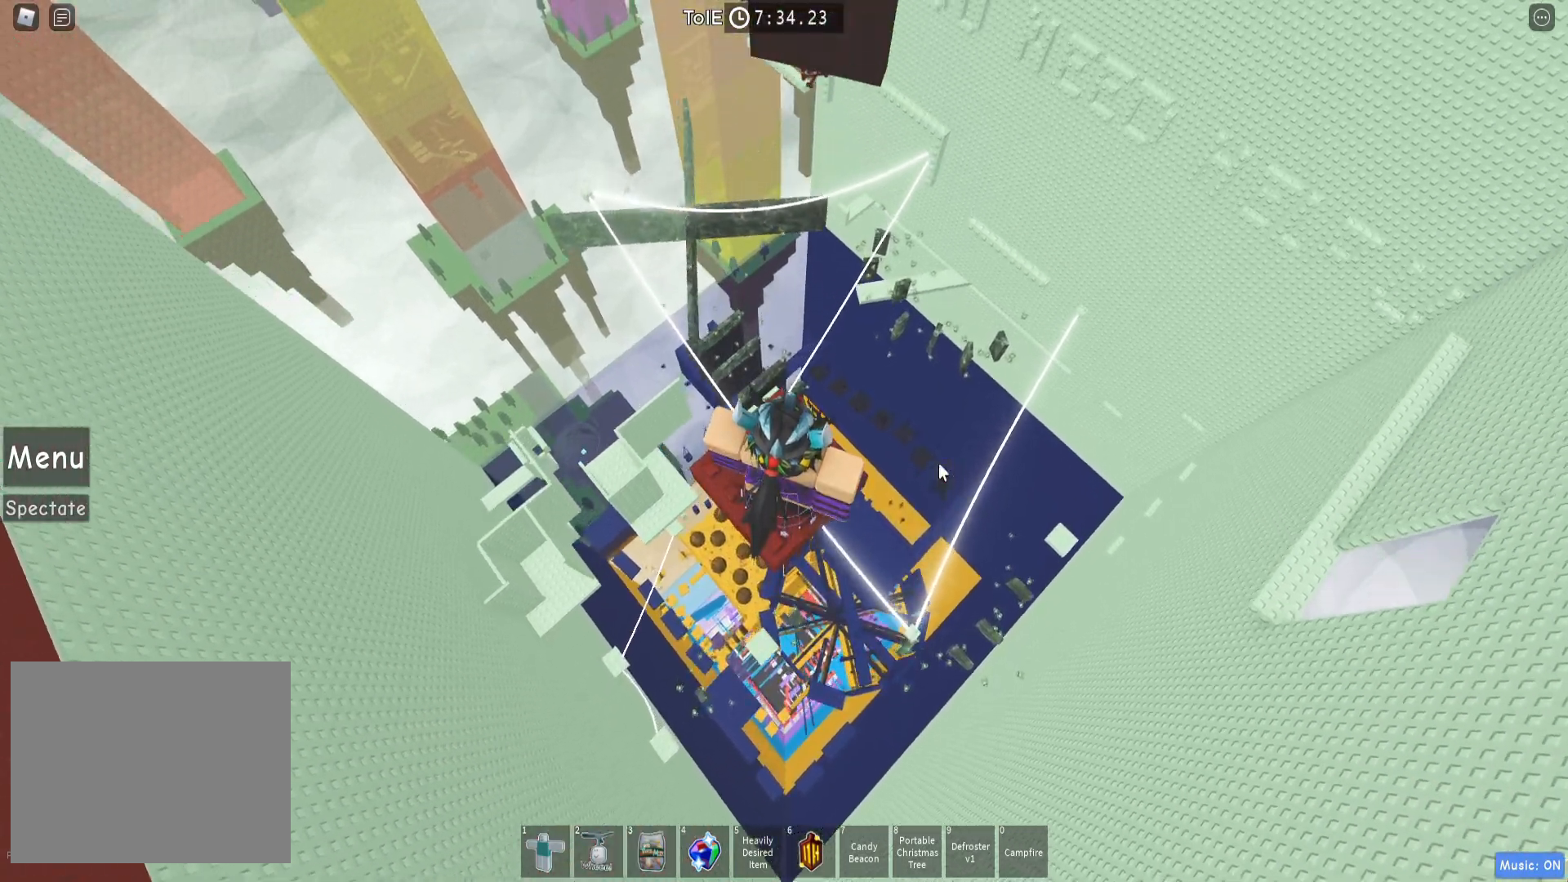
{"keys": ["space"], "events": [[83, "shift", "down"], [183, "shift", "up"], [500, "space", "down"]]}
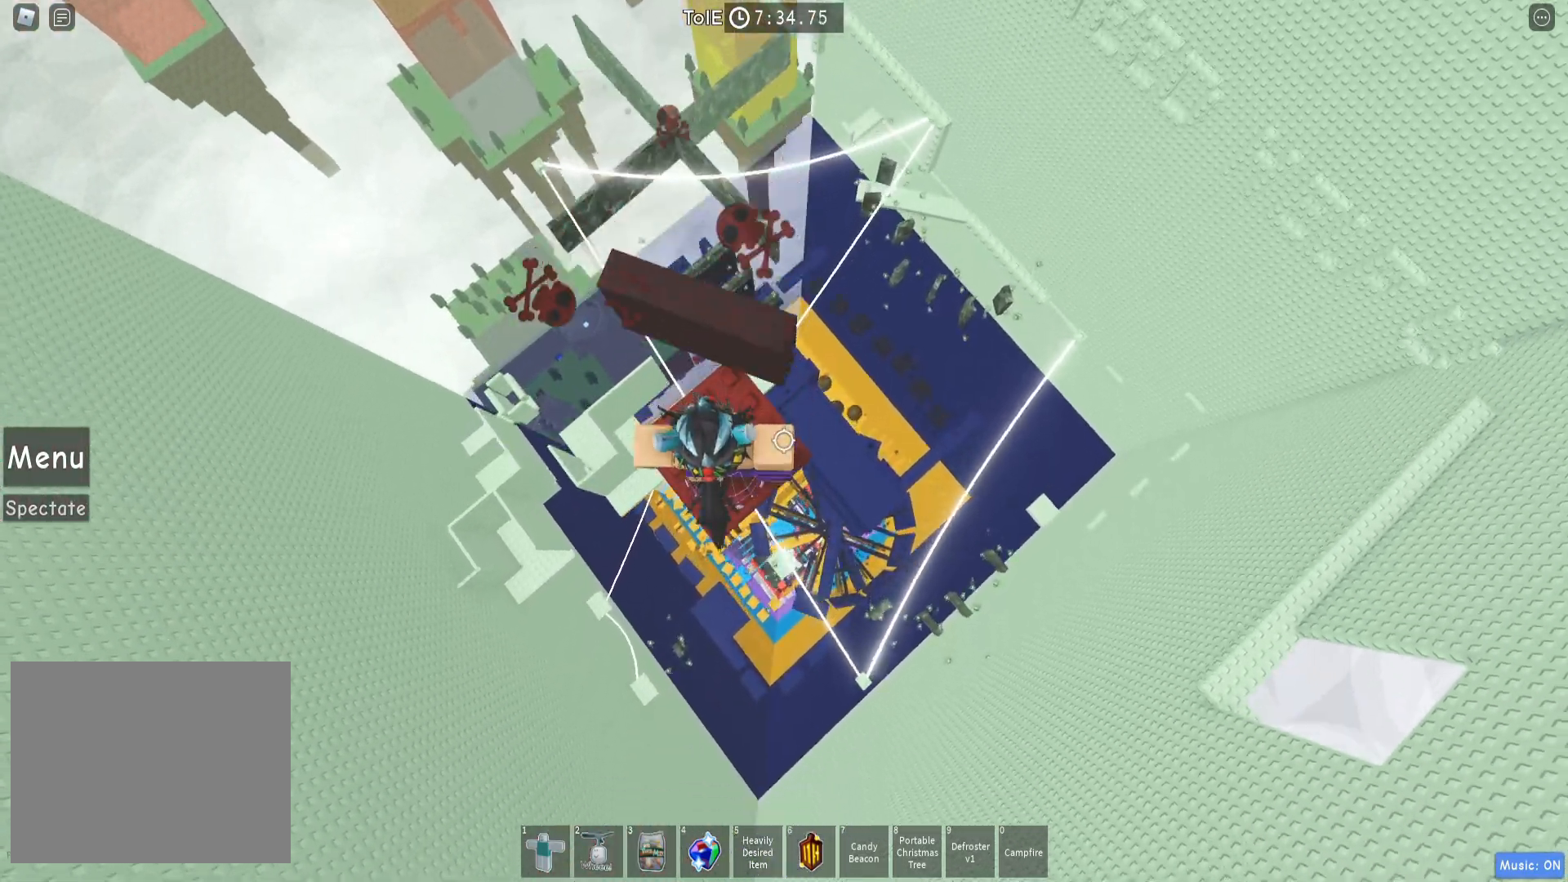
{"keys": [], "events": [[100, "w", "down"], [133, "space", "up"], [417, "w", "up"]]}
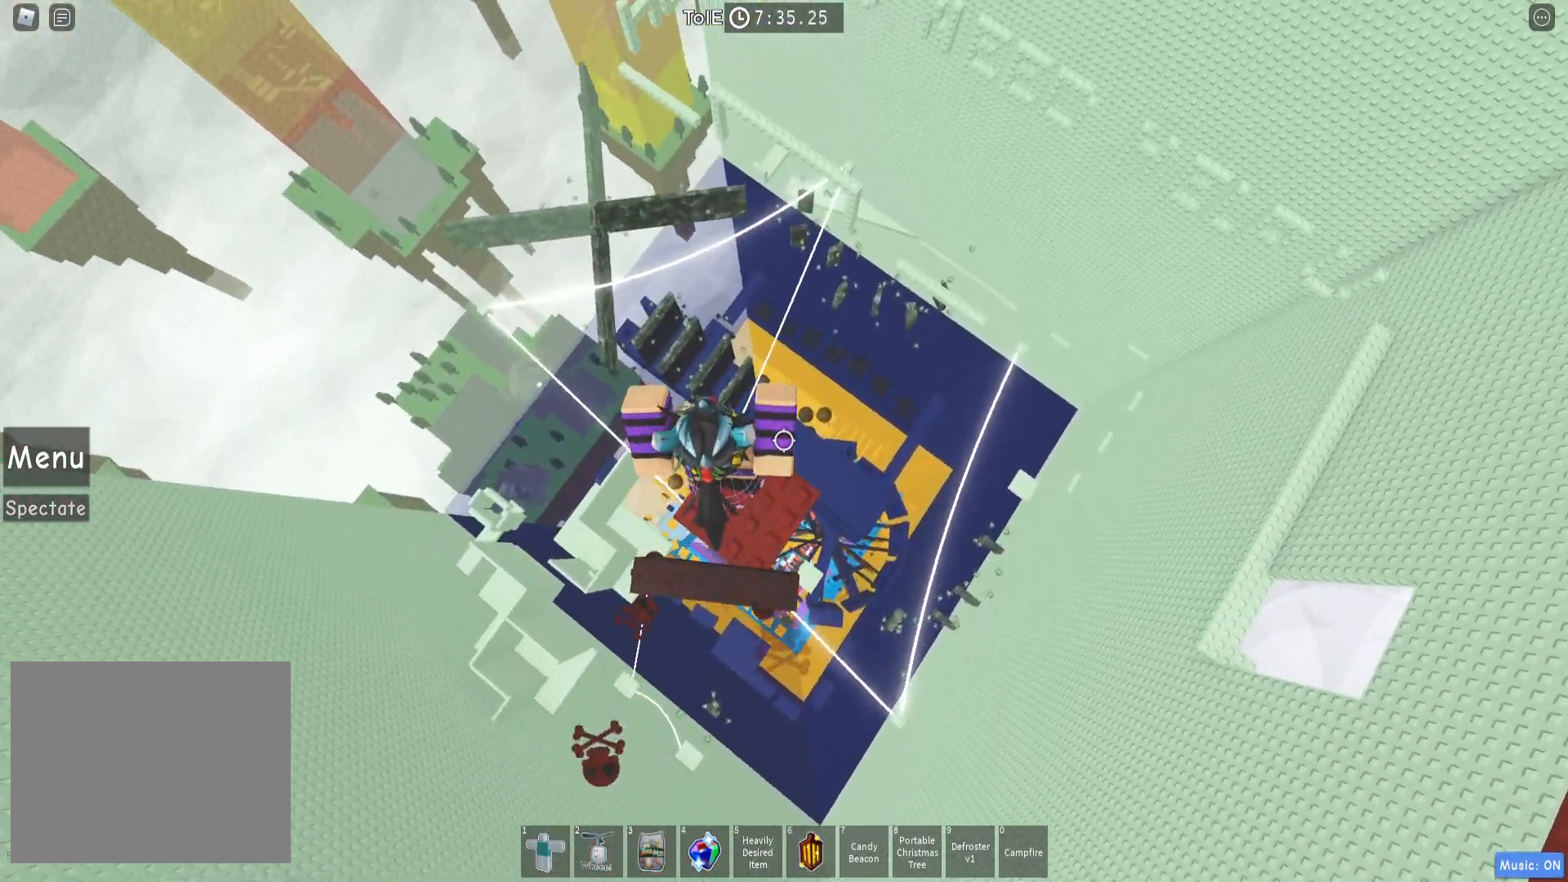
{"keys": [], "events": []}
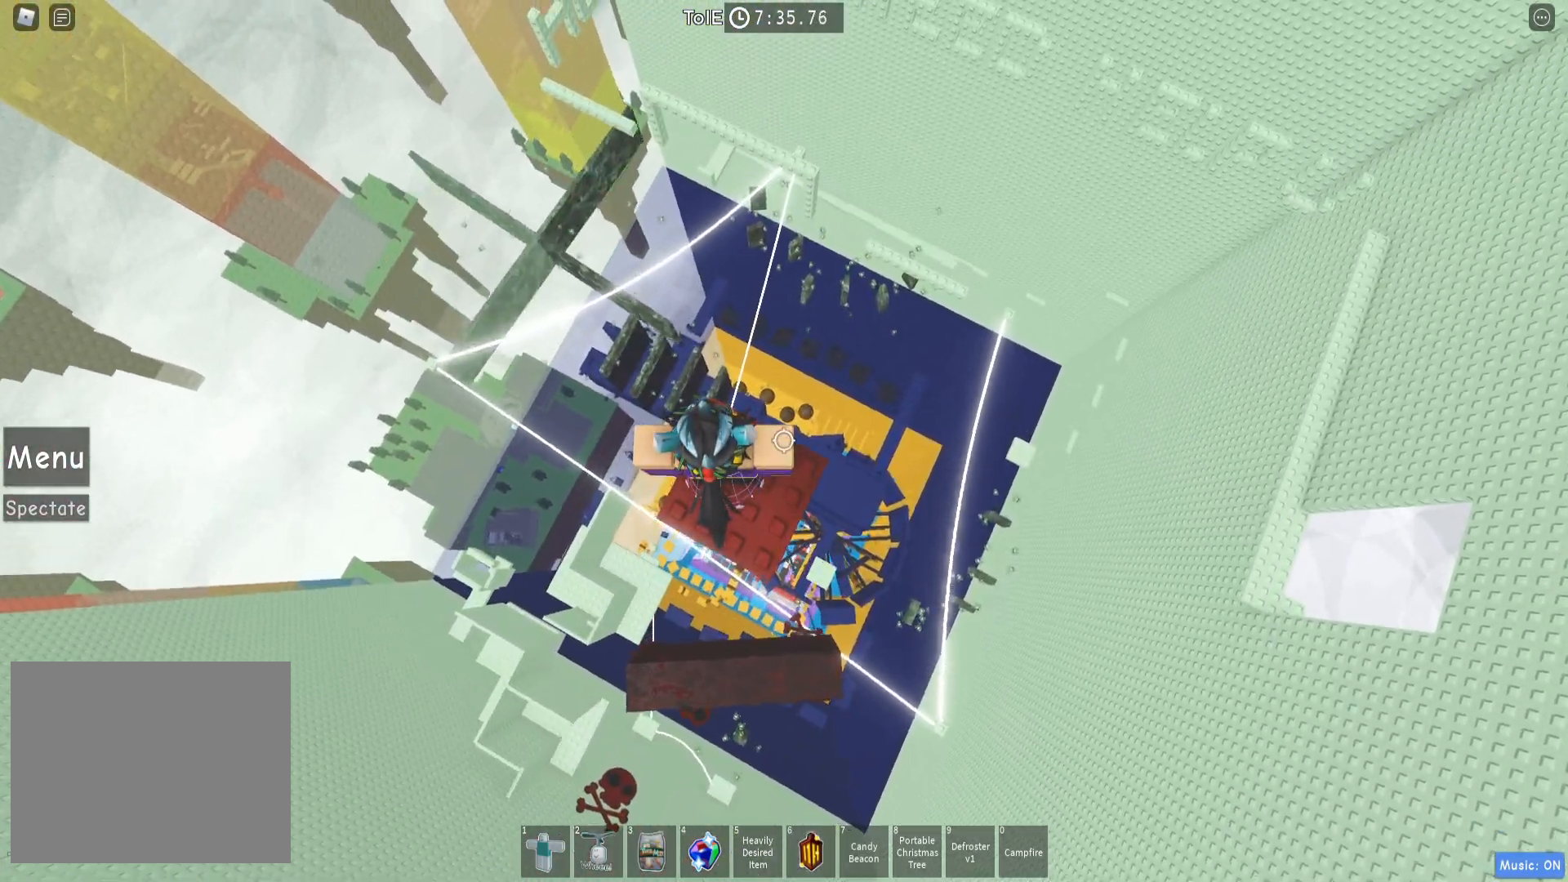
{"keys": [], "events": [[200, "d", "down"], [200, "s", "down"], [250, "d", "up"], [267, "s", "up"]]}
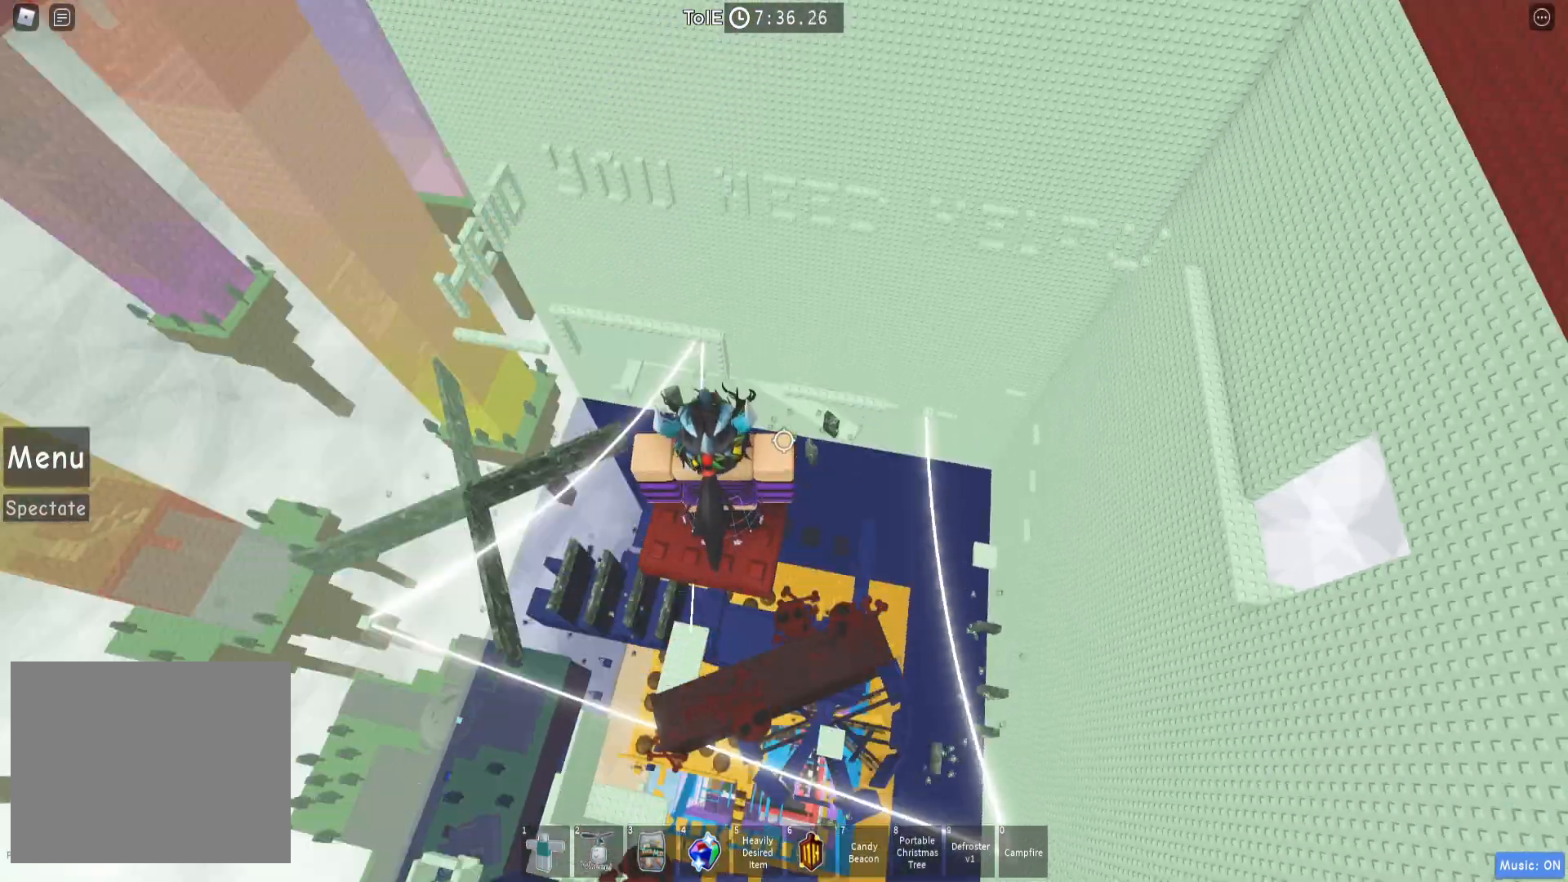
{"keys": [], "events": []}
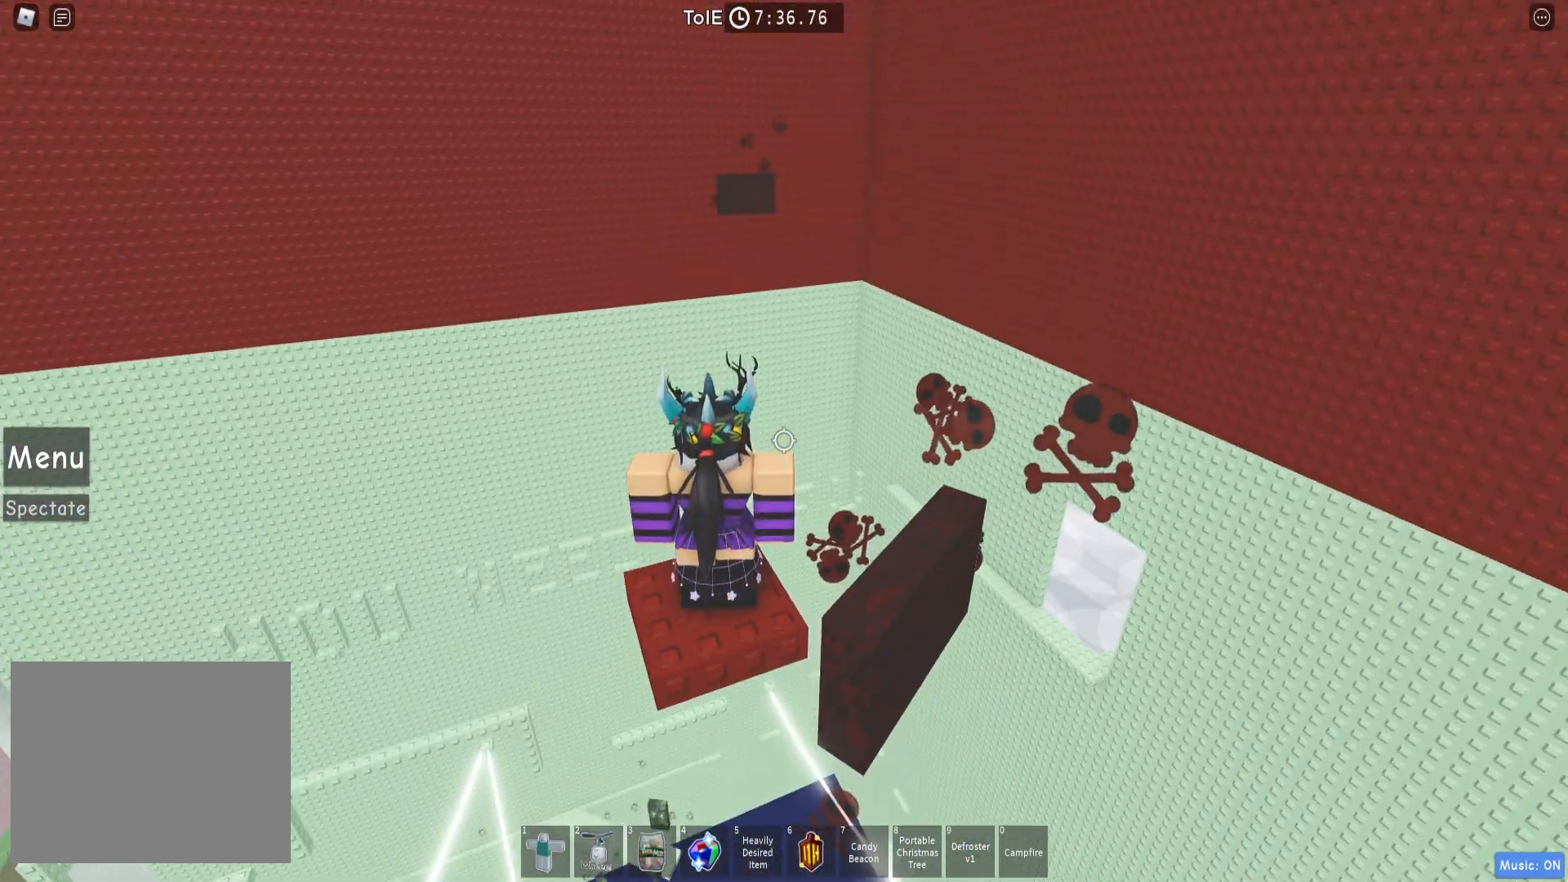
{"keys": [], "events": []}
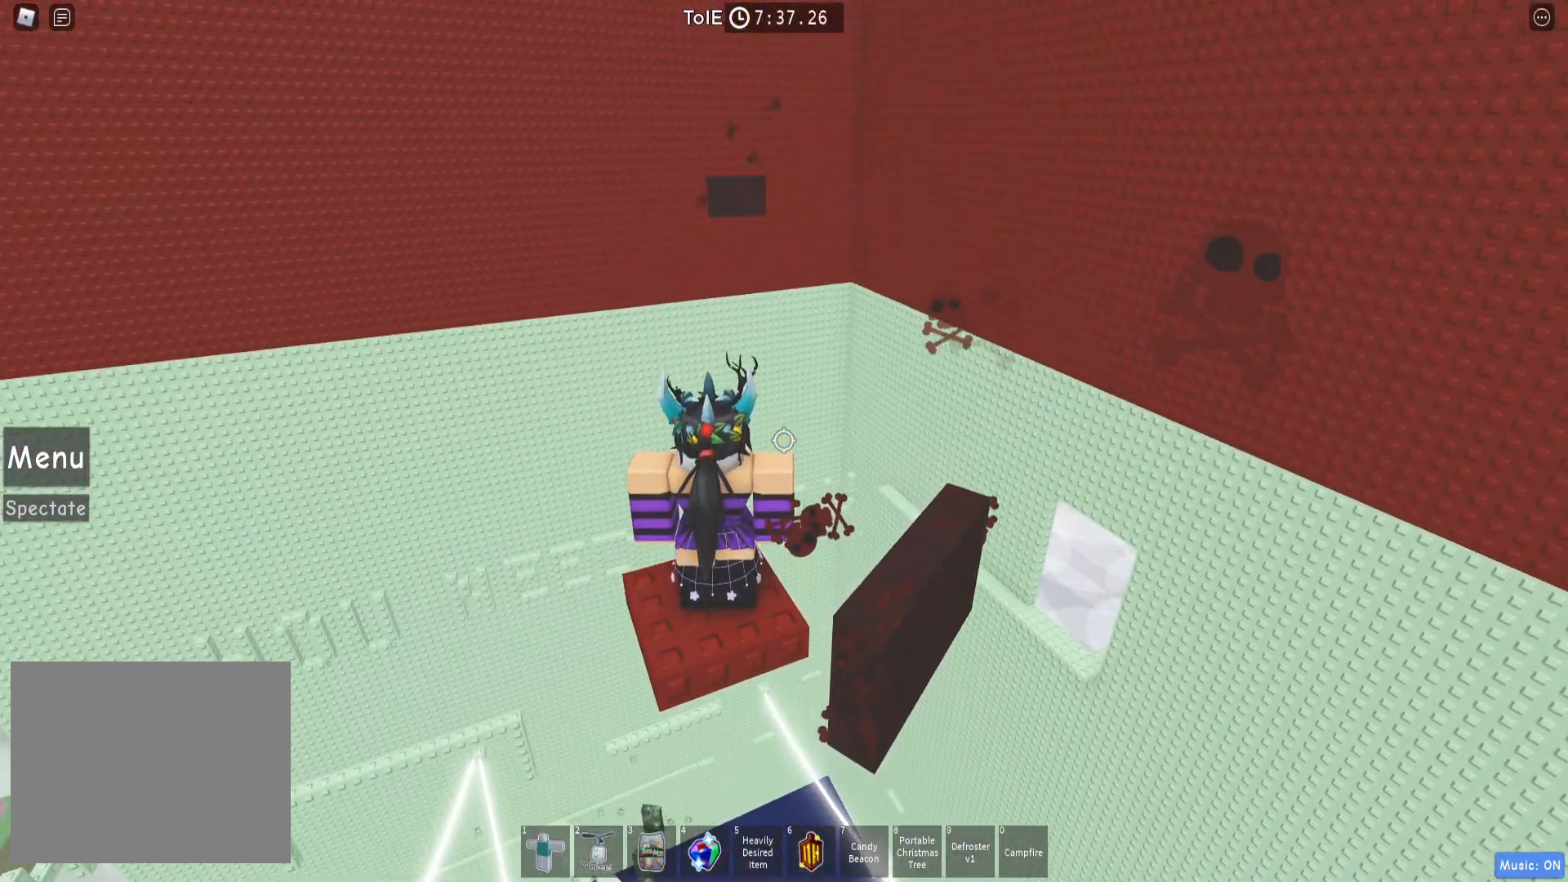
{"keys": [], "events": [[117, "shift", "down"], [250, "shift", "up"]]}
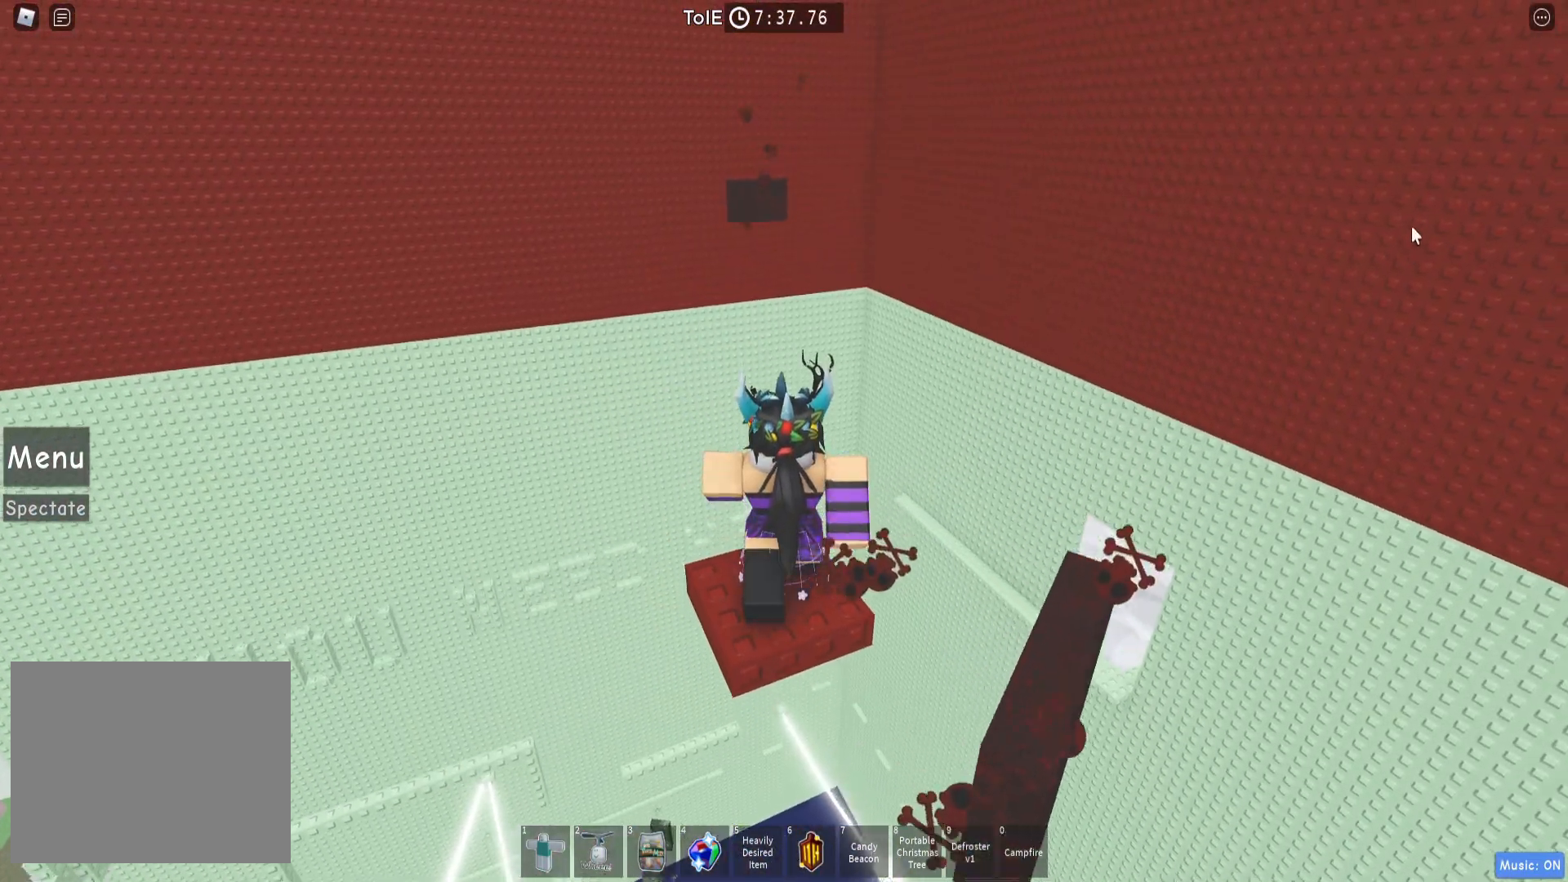
{"keys": ["shift"], "events": [[483, "shift", "down"]]}
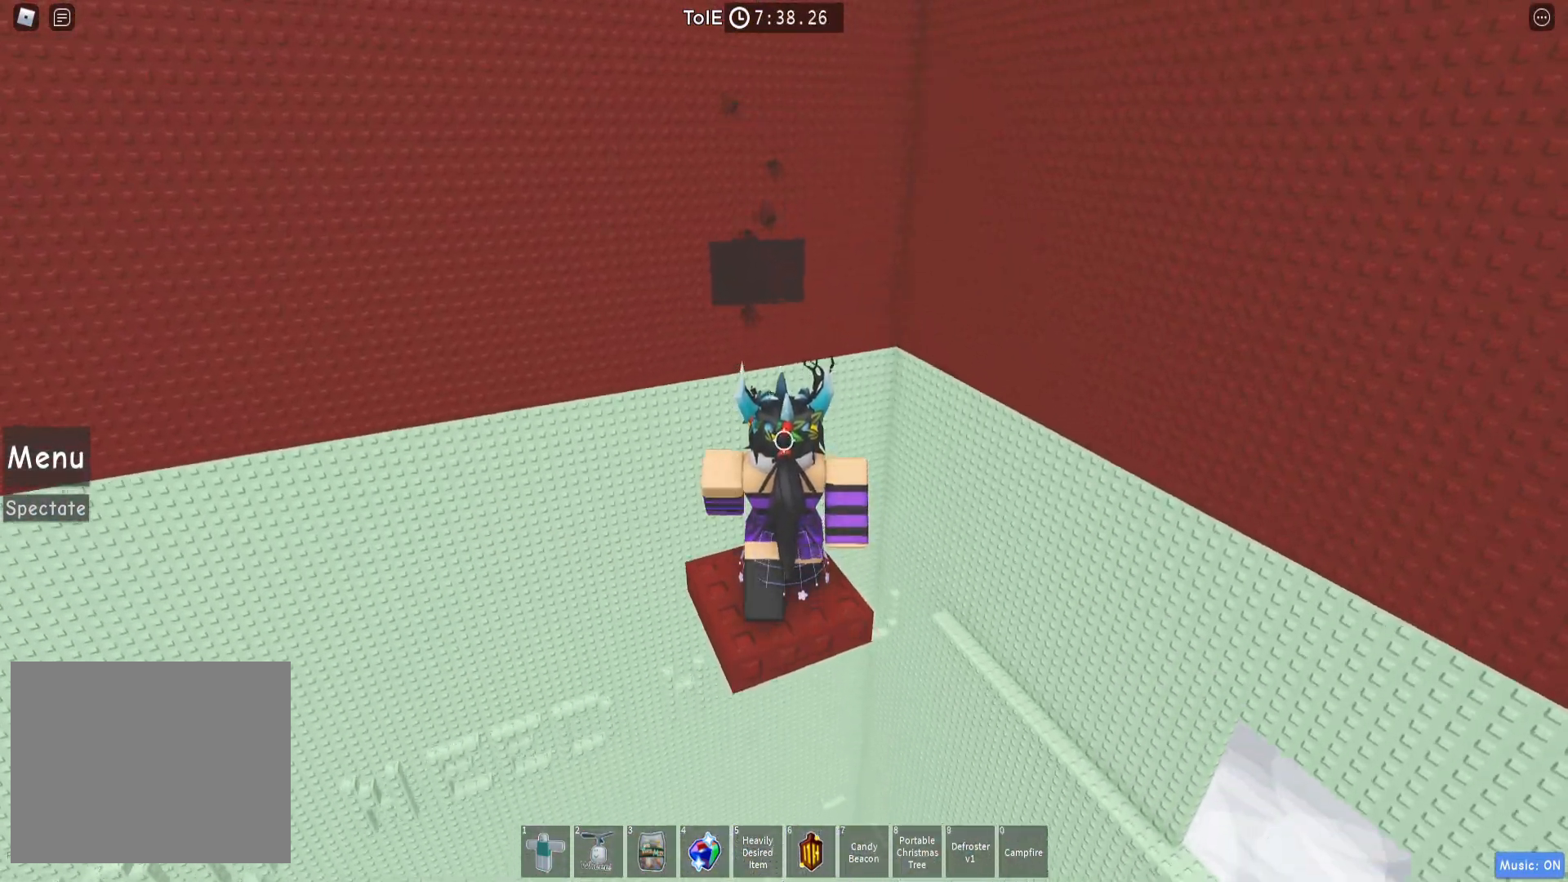
{"keys": [], "events": [[67, "shift", "up"]]}
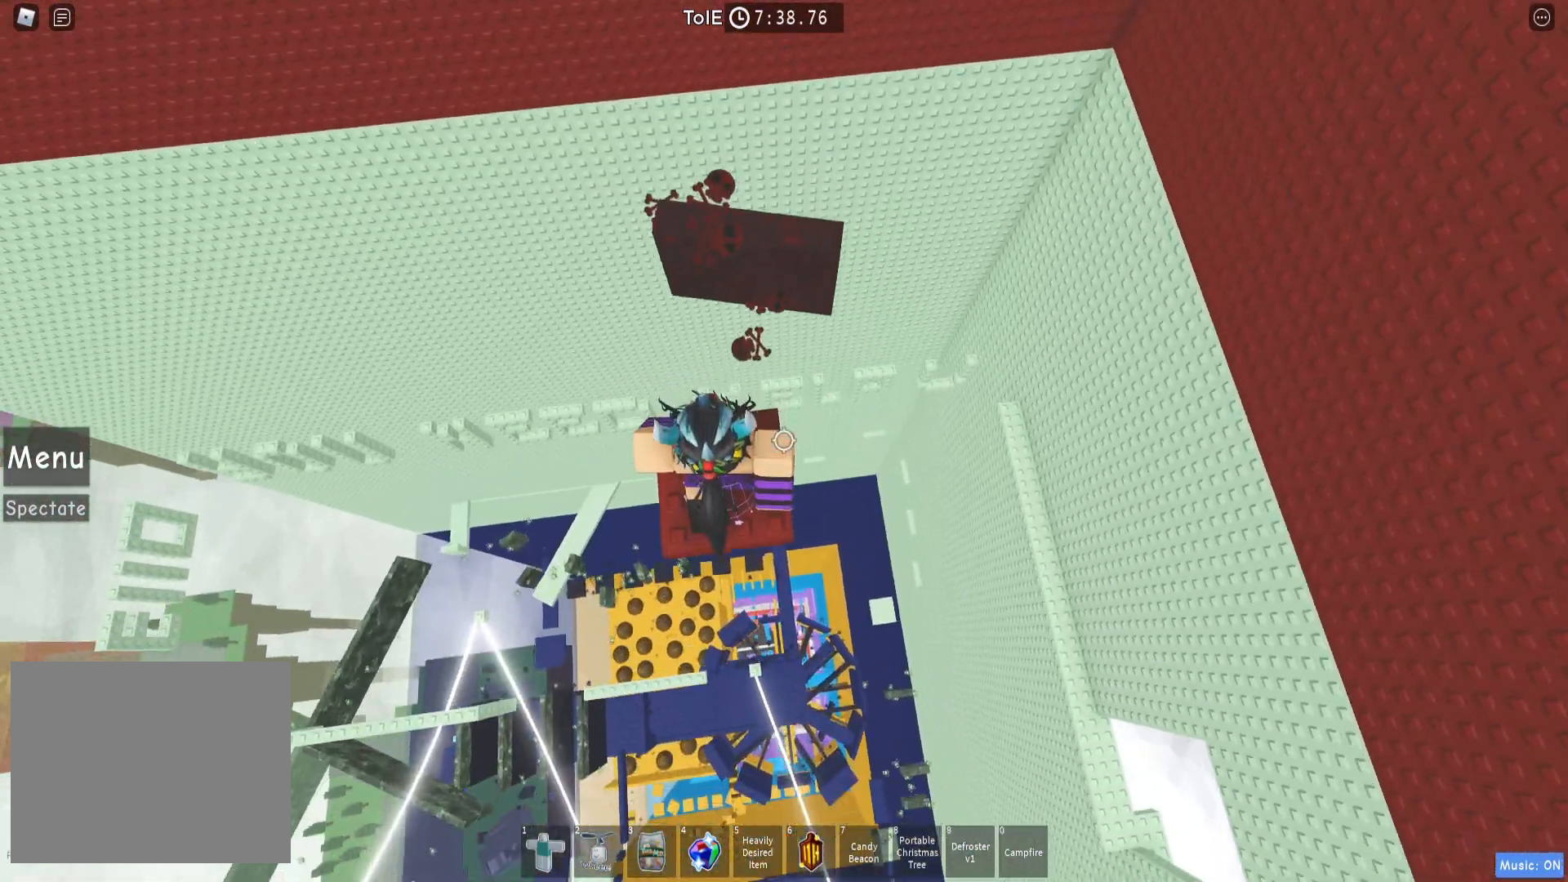
{"keys": ["w"], "events": [[117, "space", "down"], [267, "space", "up"], [317, "w", "down"]]}
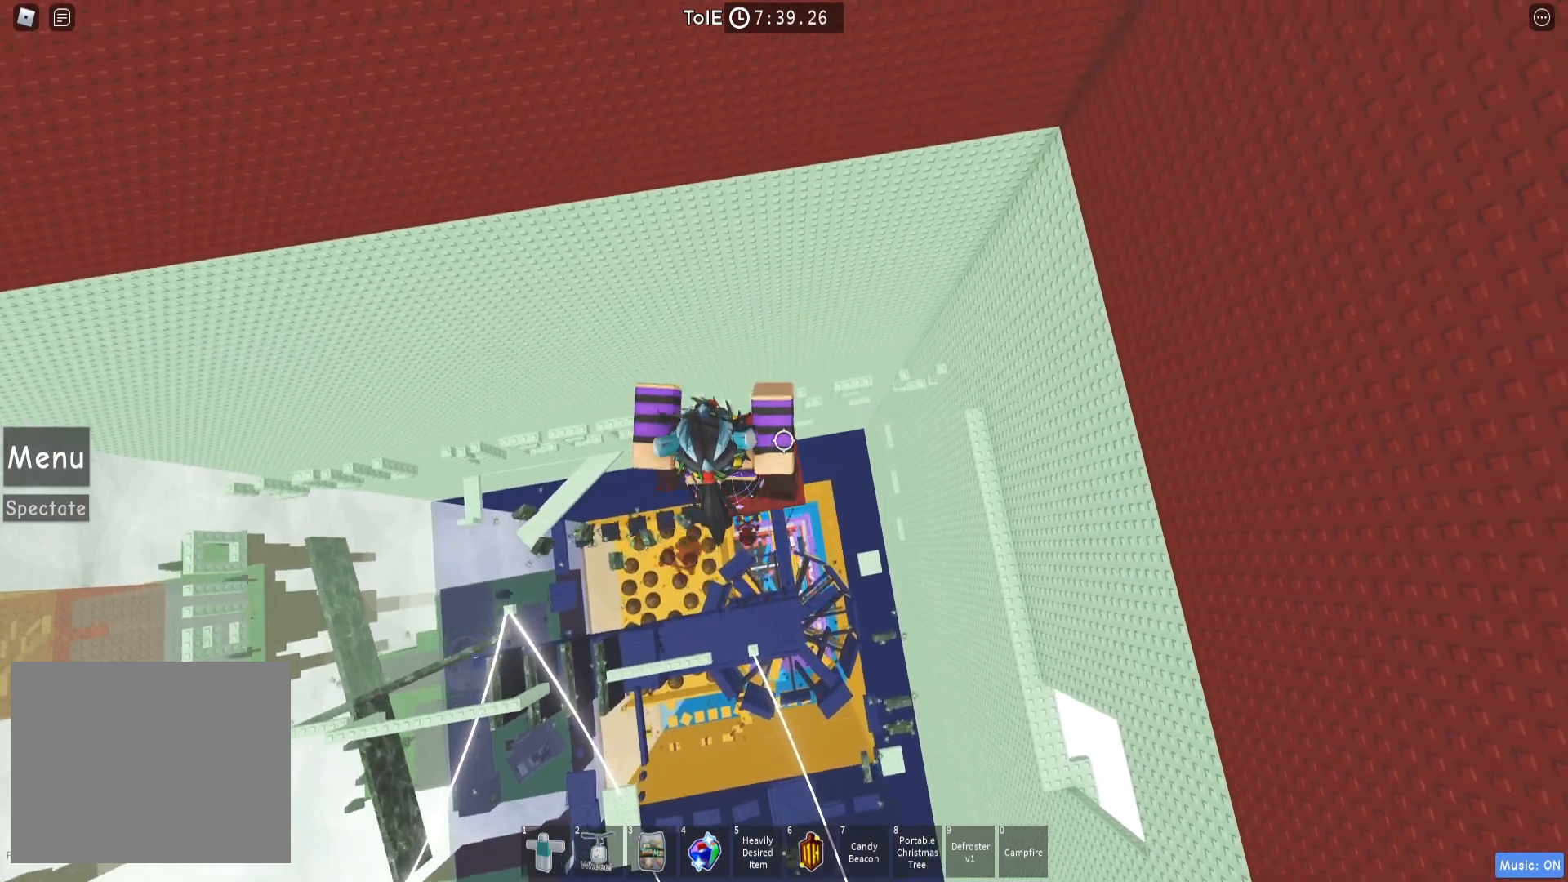
{"keys": []}
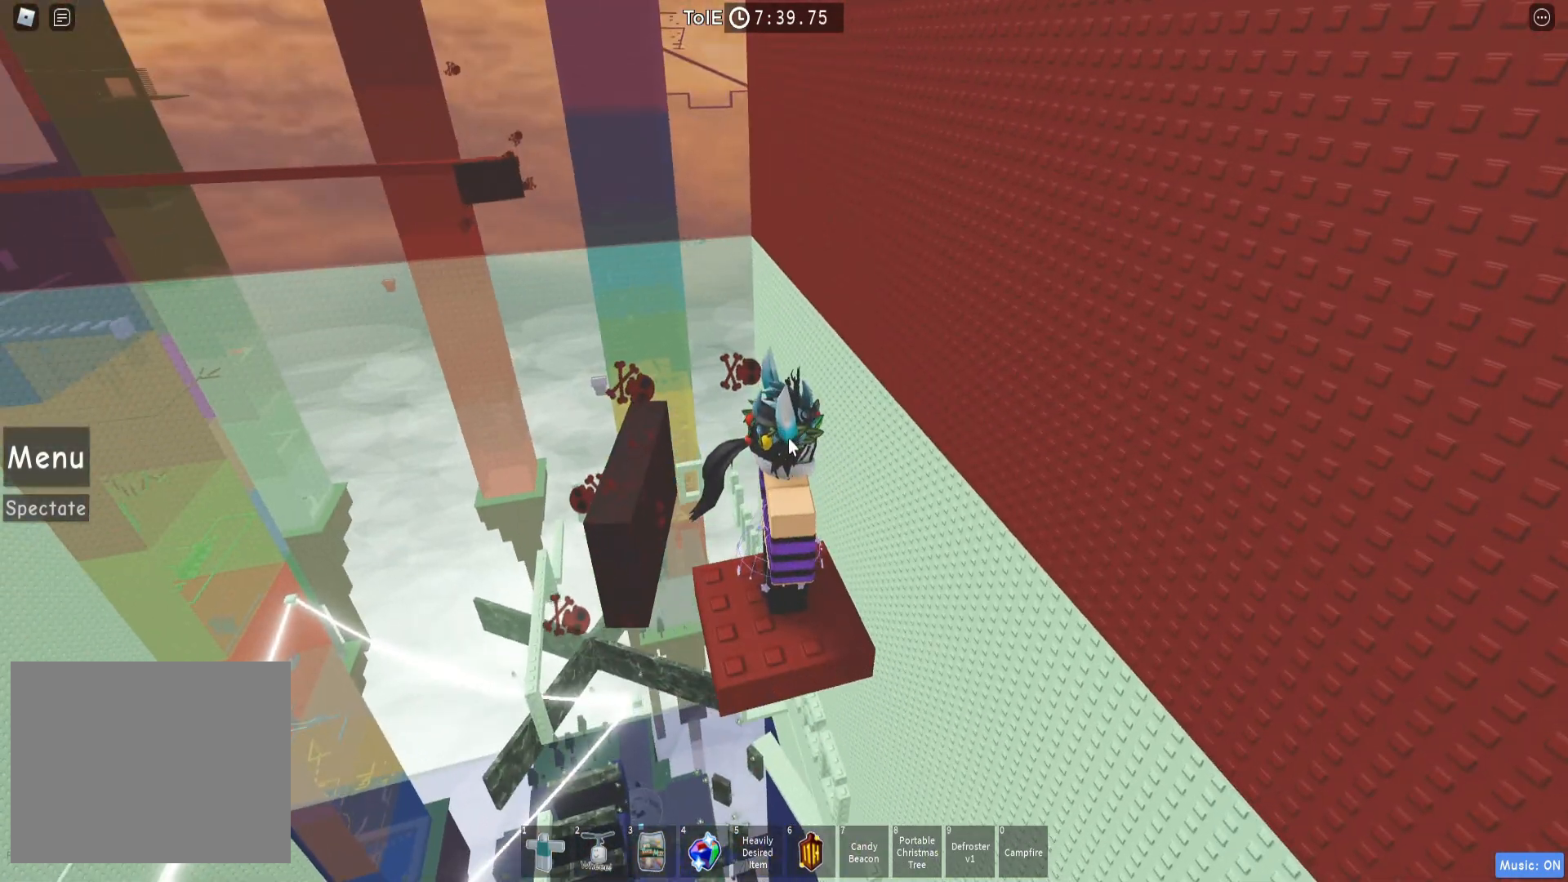
{"keys": [], "events": []}
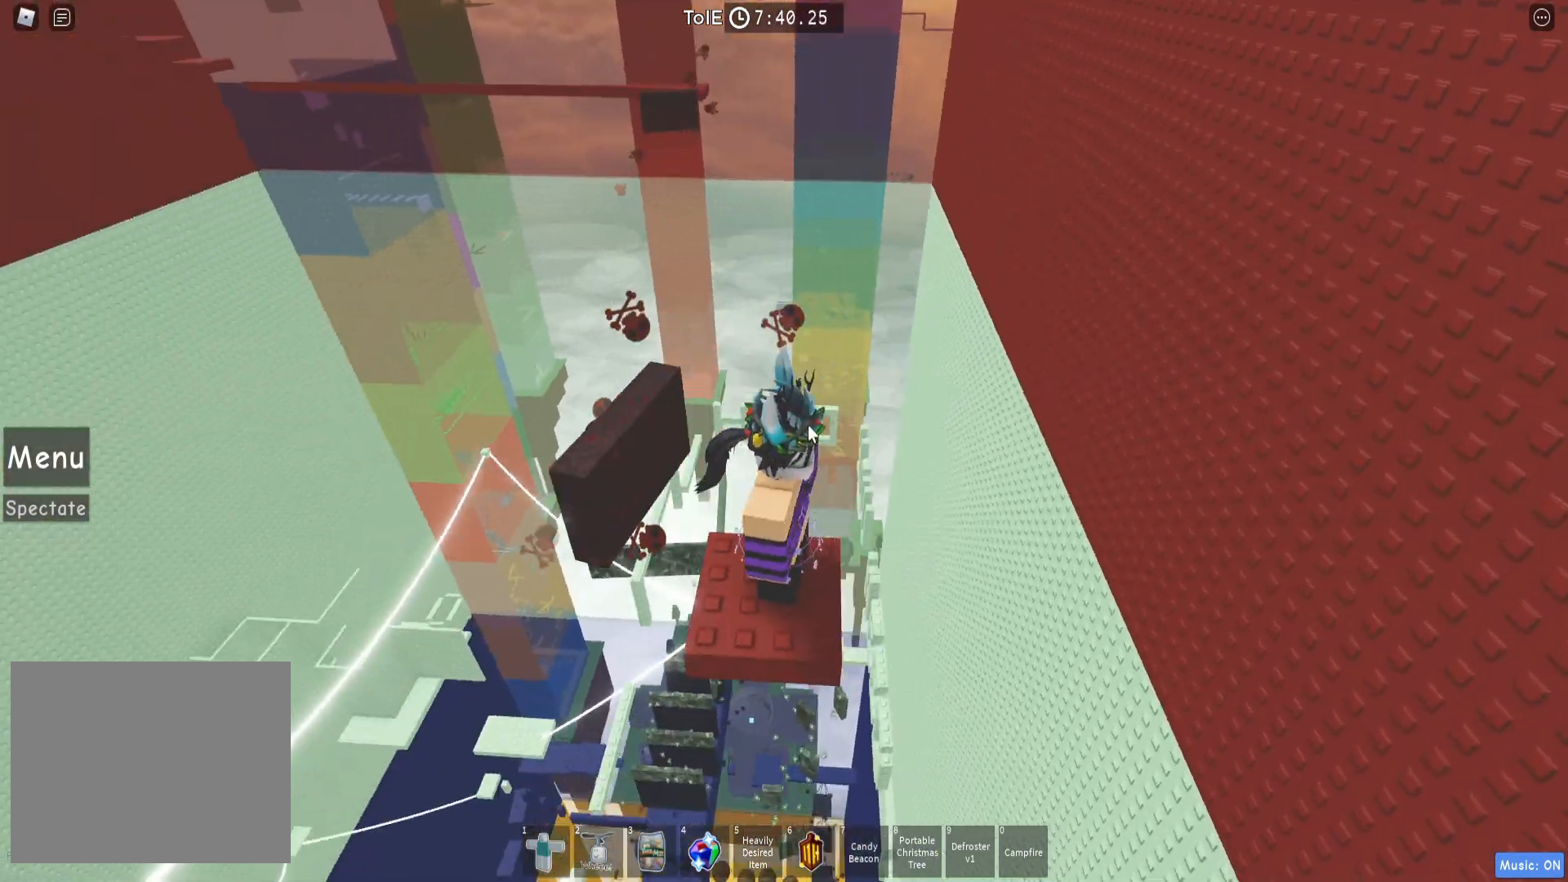
{"keys": [], "events": []}
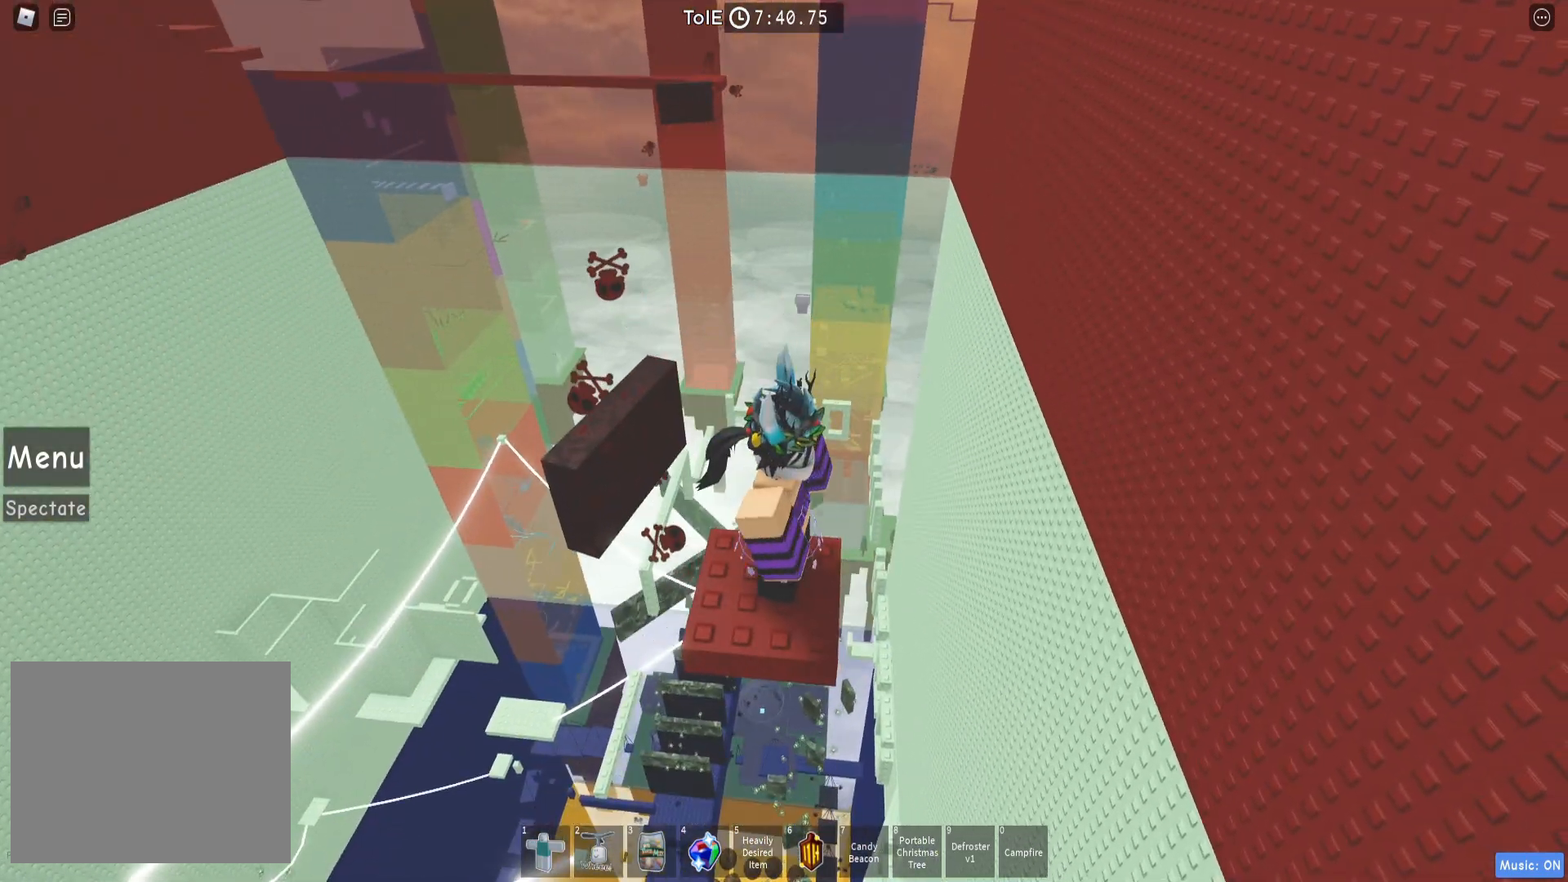
{"keys": [], "events": []}
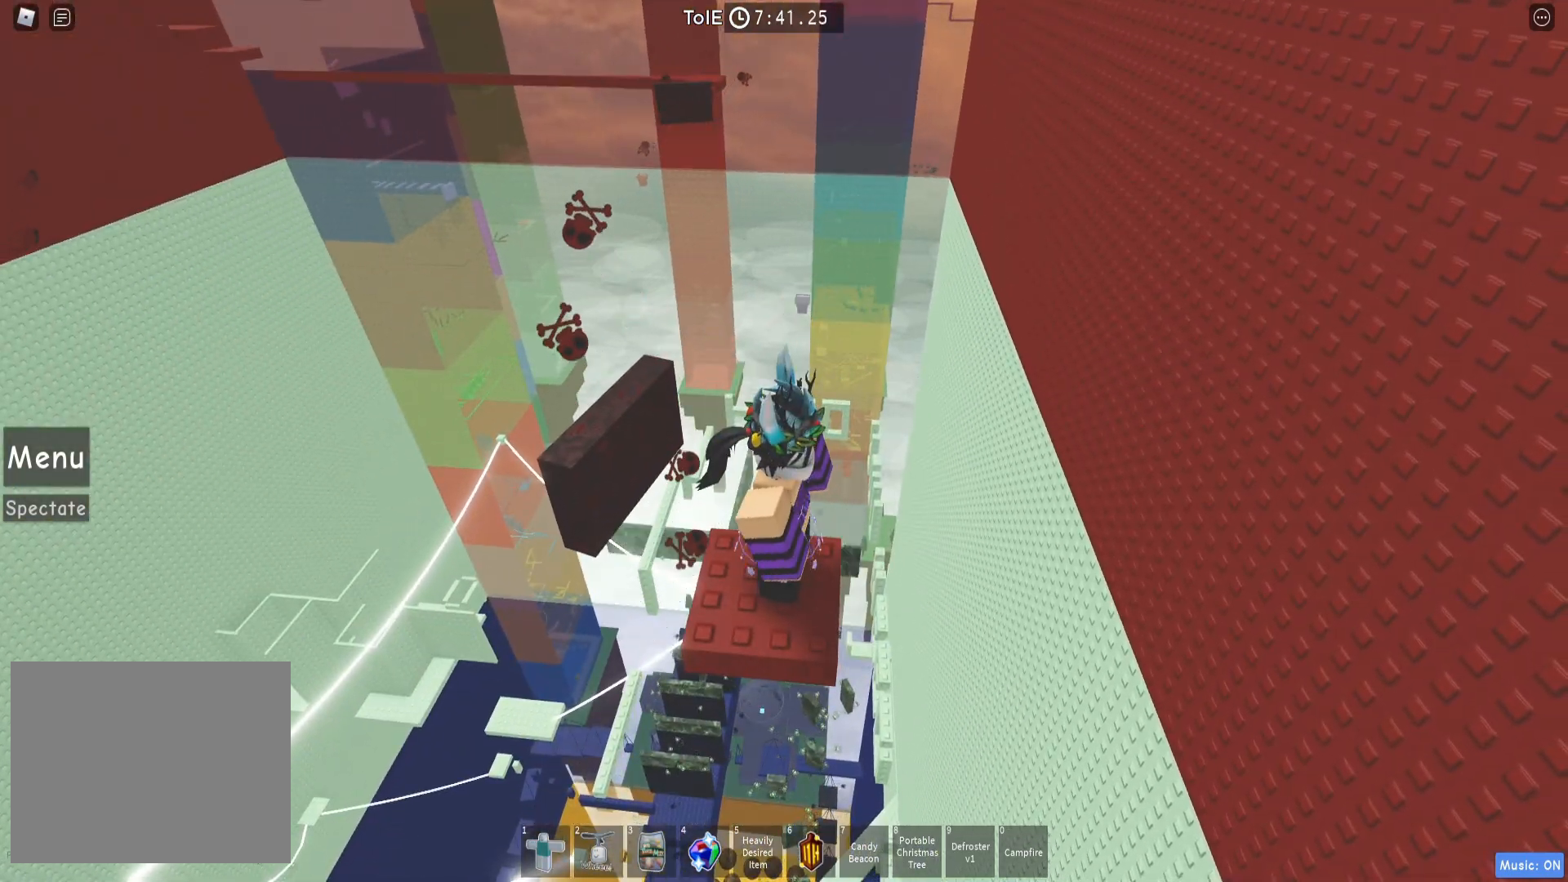
{"keys": [], "events": []}
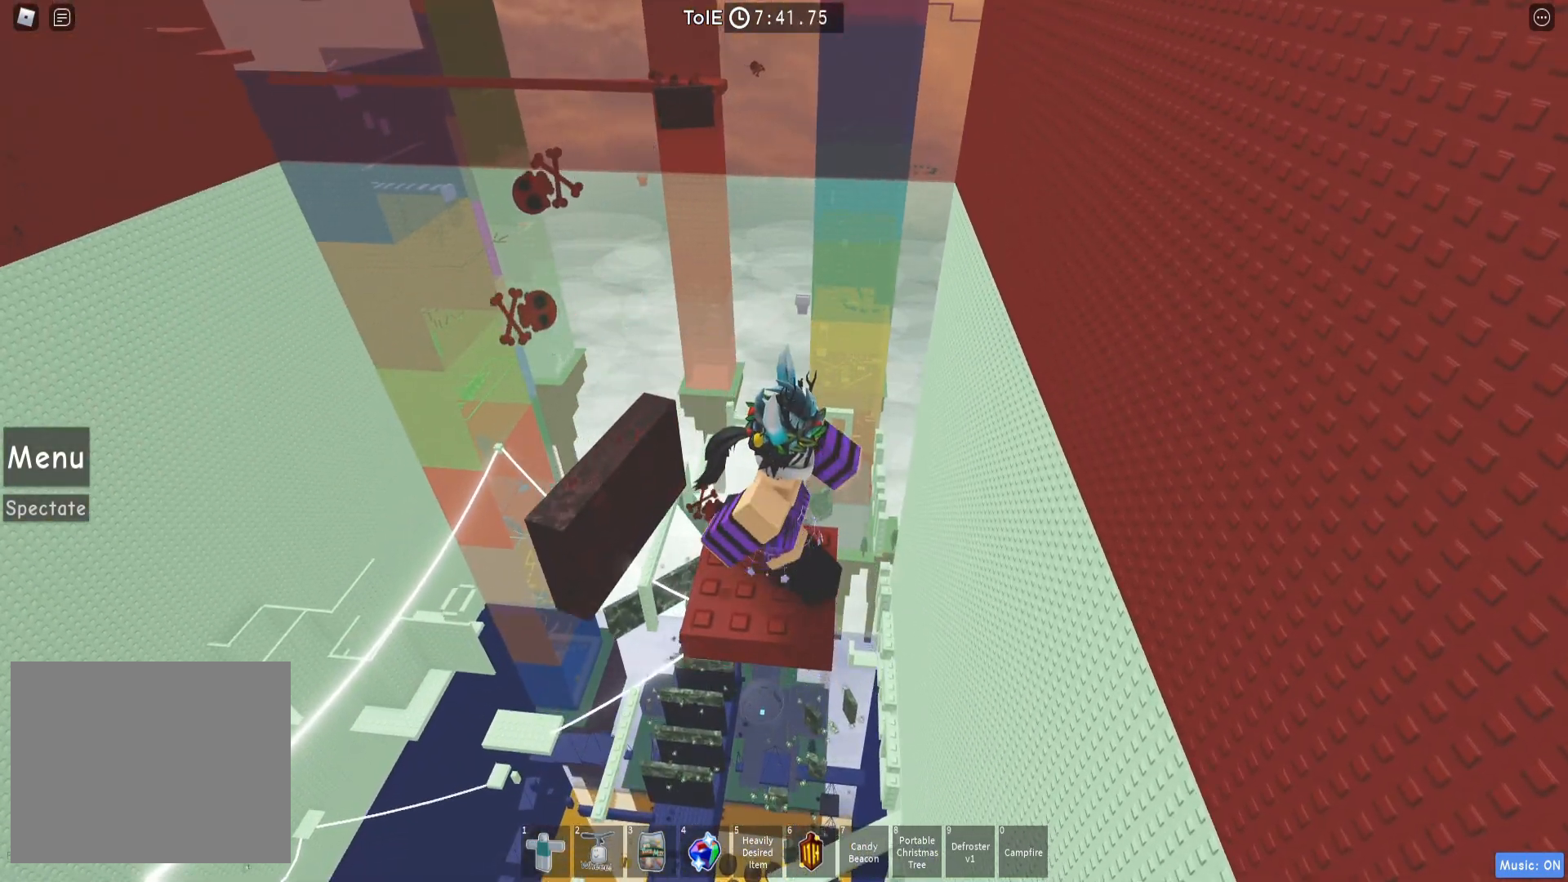
{"keys": ["shift"], "events": [[450, "shift", "down"]]}
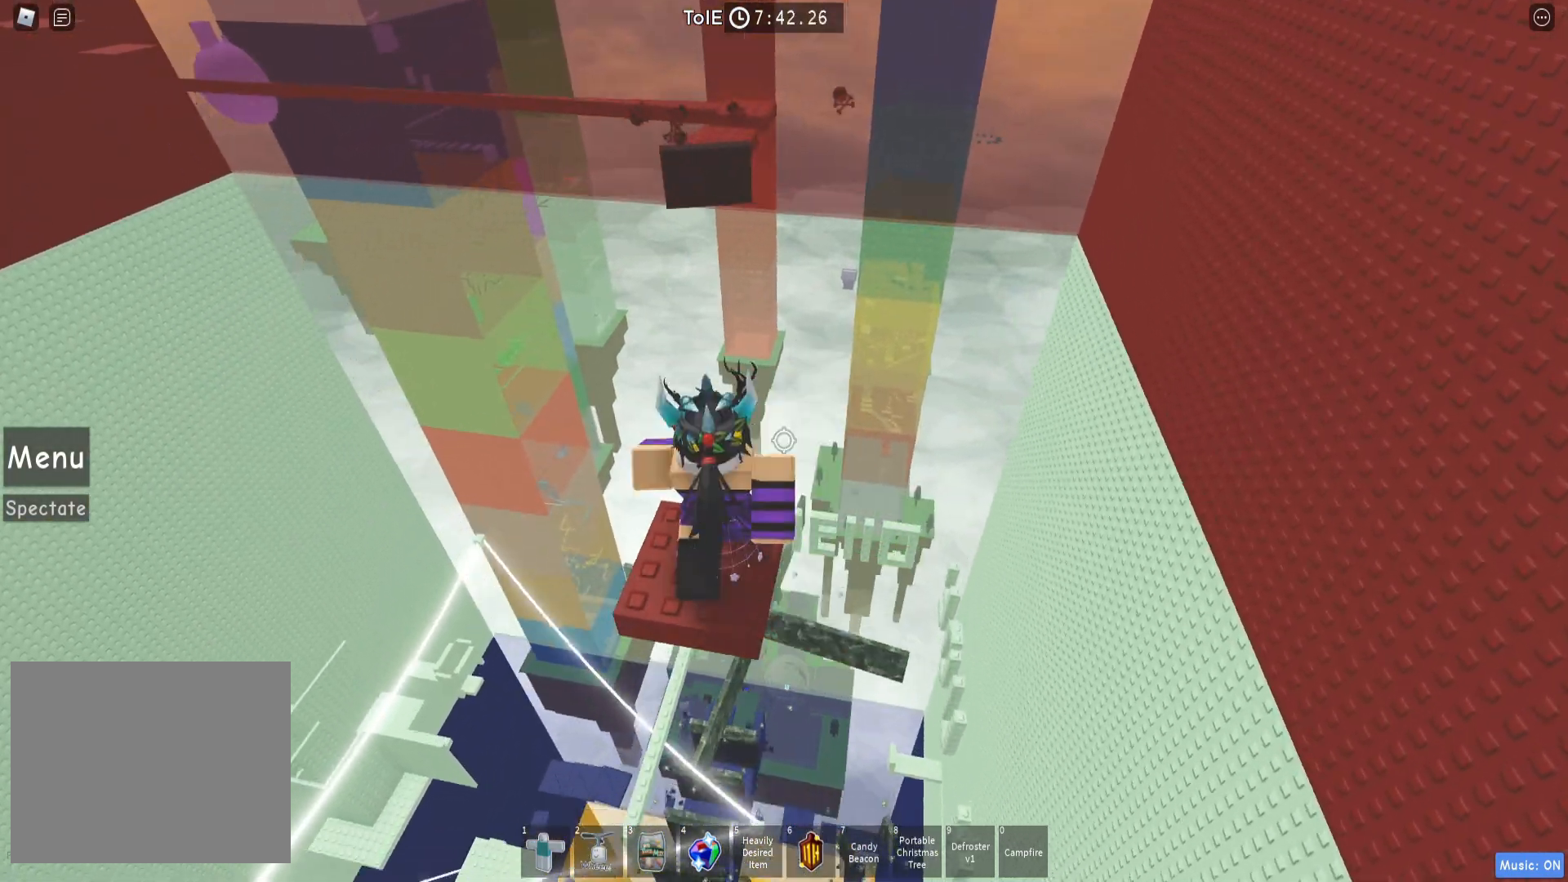
{"keys": [], "events": [[67, "shift", "up"]]}
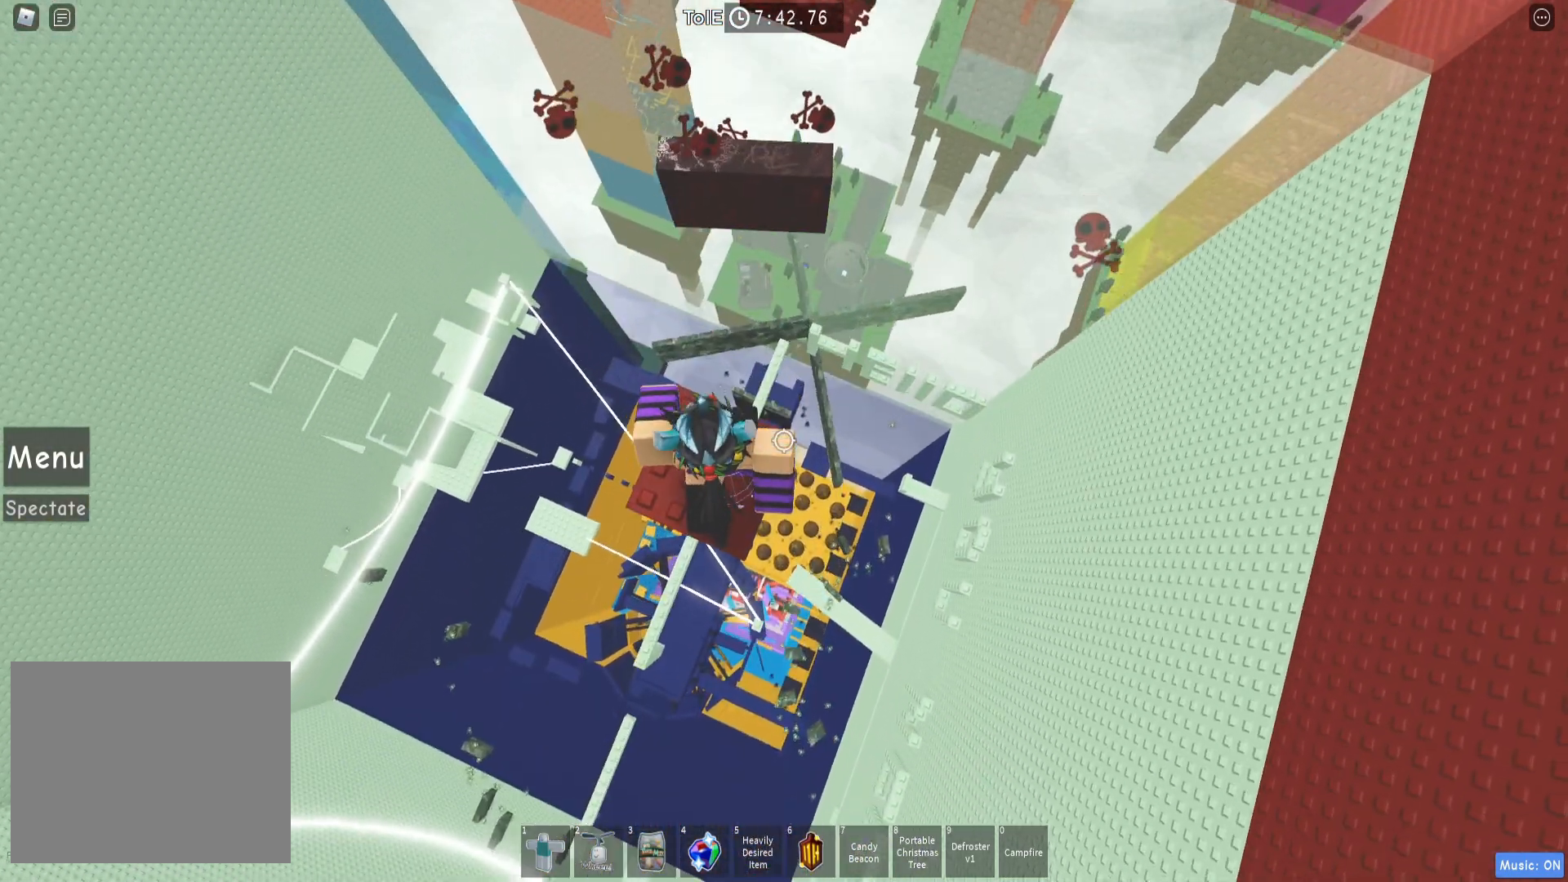
{"keys": ["w"], "events": [[117, "s", "down"], [150, "s", "up"], [333, "space", "down"], [433, "space", "up"], [467, "w", "down"]]}
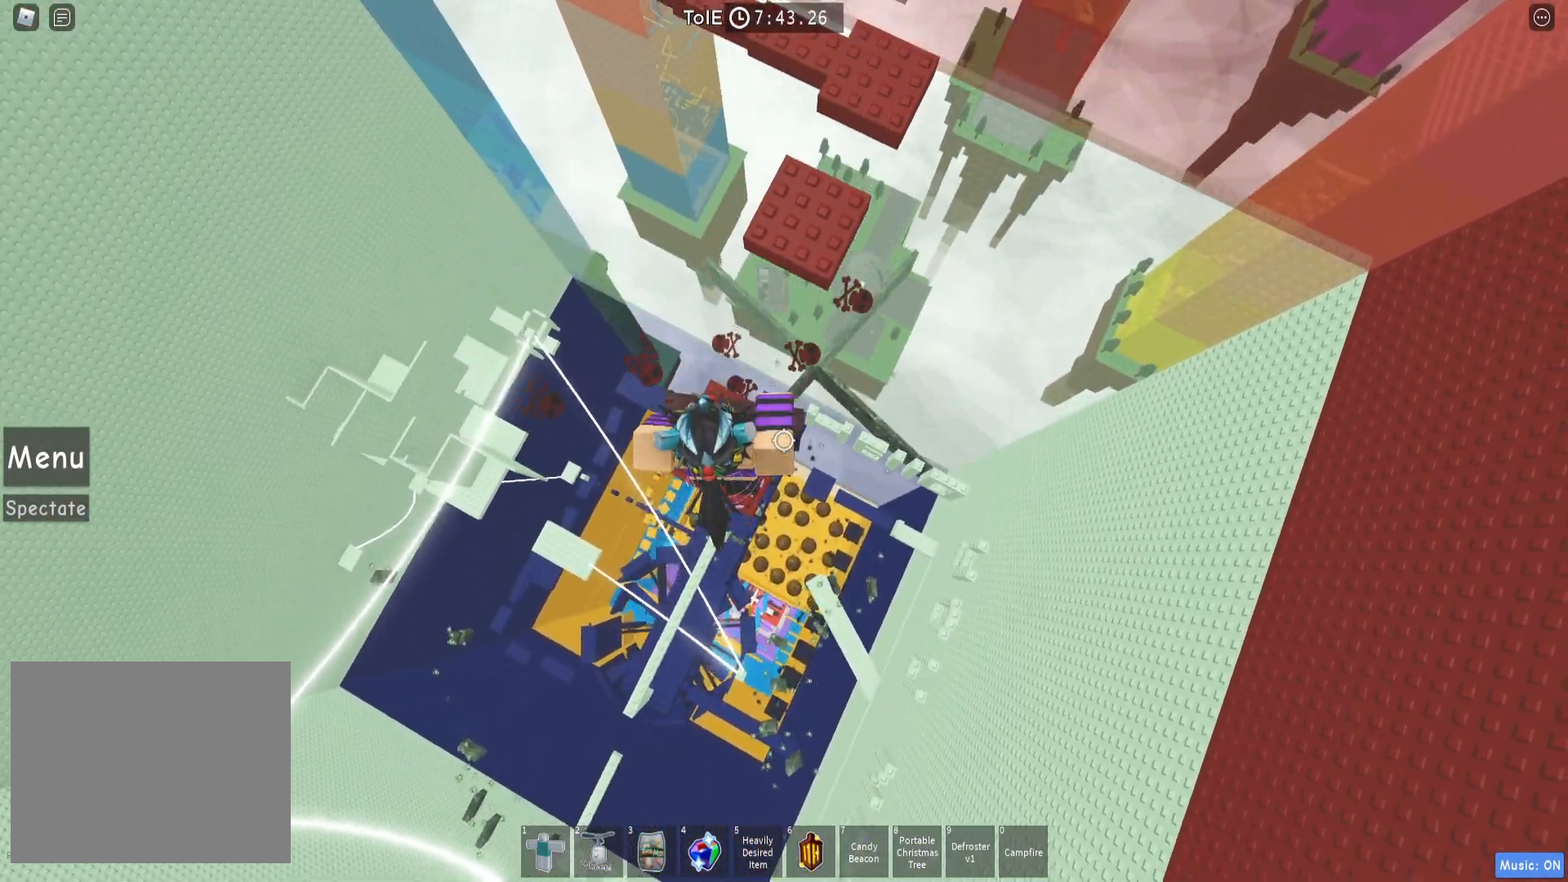
{"keys": ["space"], "events": [[250, "w", "up"], [367, "space", "down"]]}
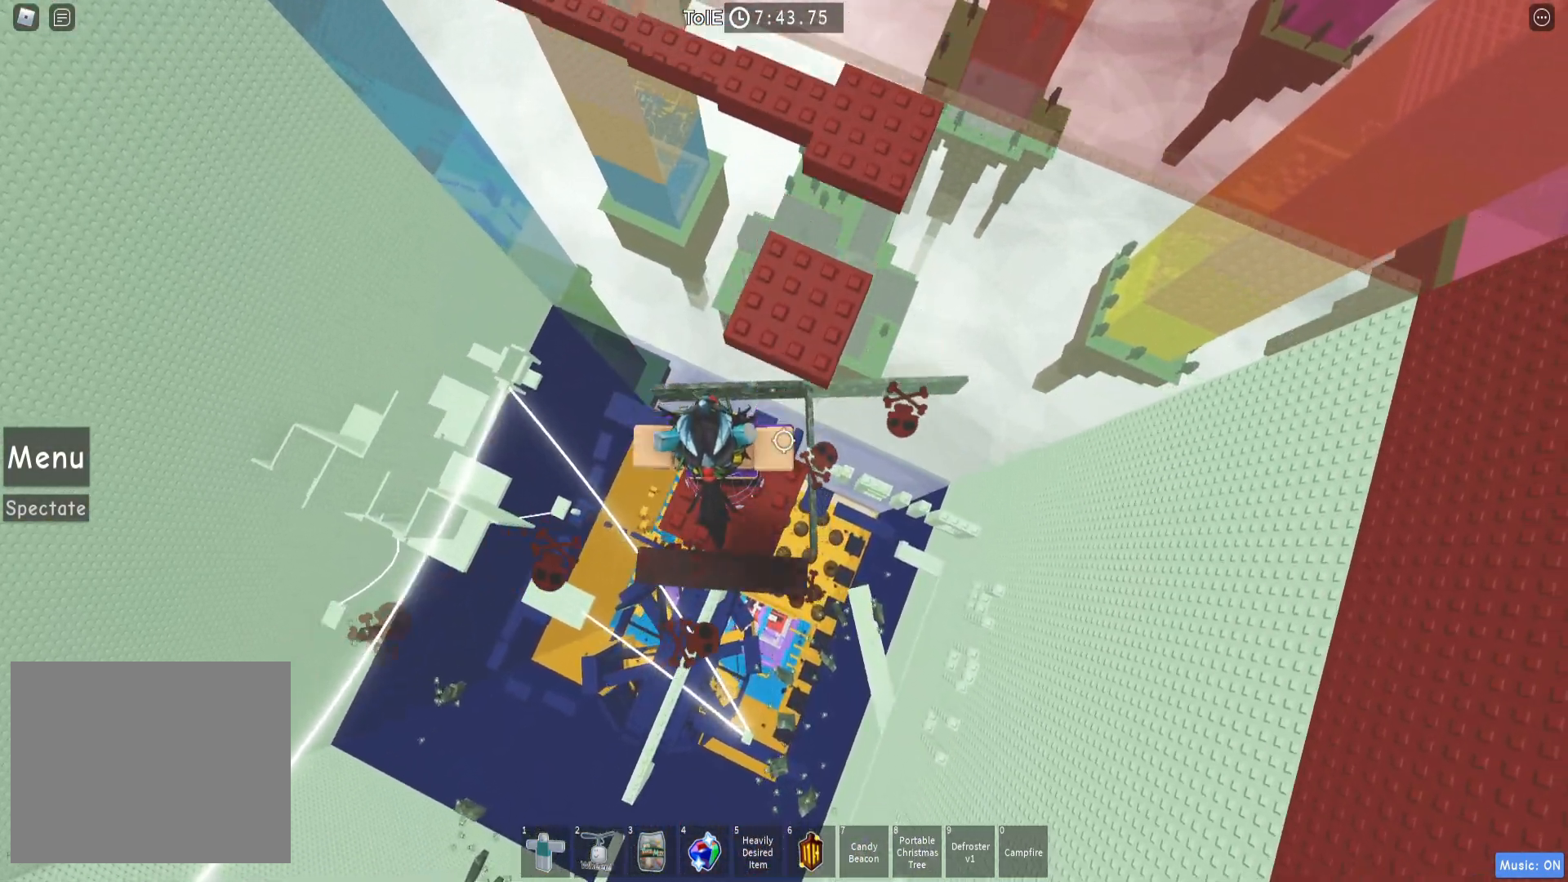
{"keys": ["d", "space"], "events": [[17, "d", "down"], [33, "space", "up"], [33, "w", "down"], [433, "space", "down"], [433, "w", "up"]]}